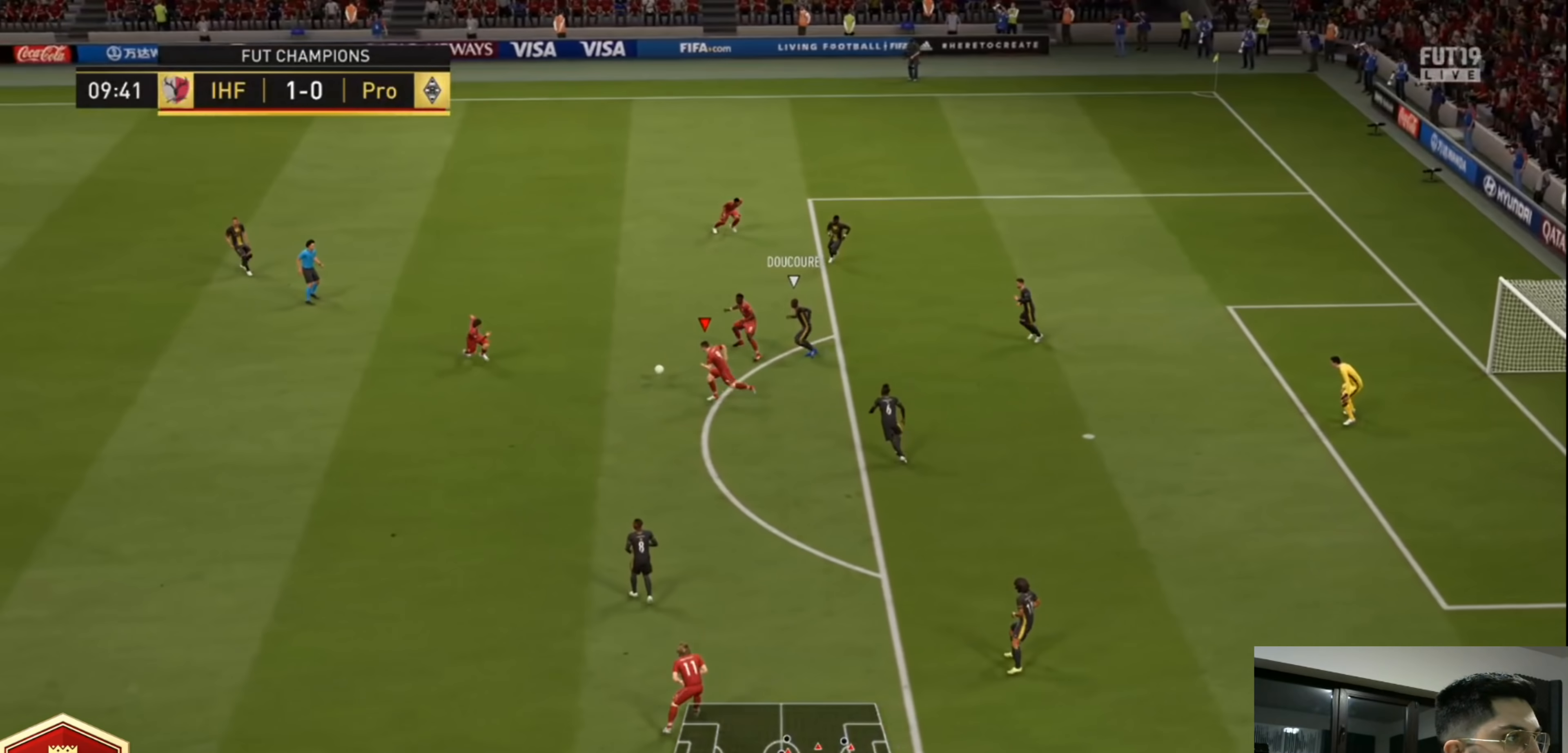
Gameplay with a controller (PlayStation layout); each line is a JSON object with the inputs held at the frame after it (dt_ms = milliseconds from this image to that frame). "events" lists button and stick changes between this image and that frame as [ms after this image, input, new state], when the widget could be followed in between. Not read: R3.
{"dt_ms": 520, "buttons": [], "left_stick": "down-right", "right_stick": "center", "events": []}
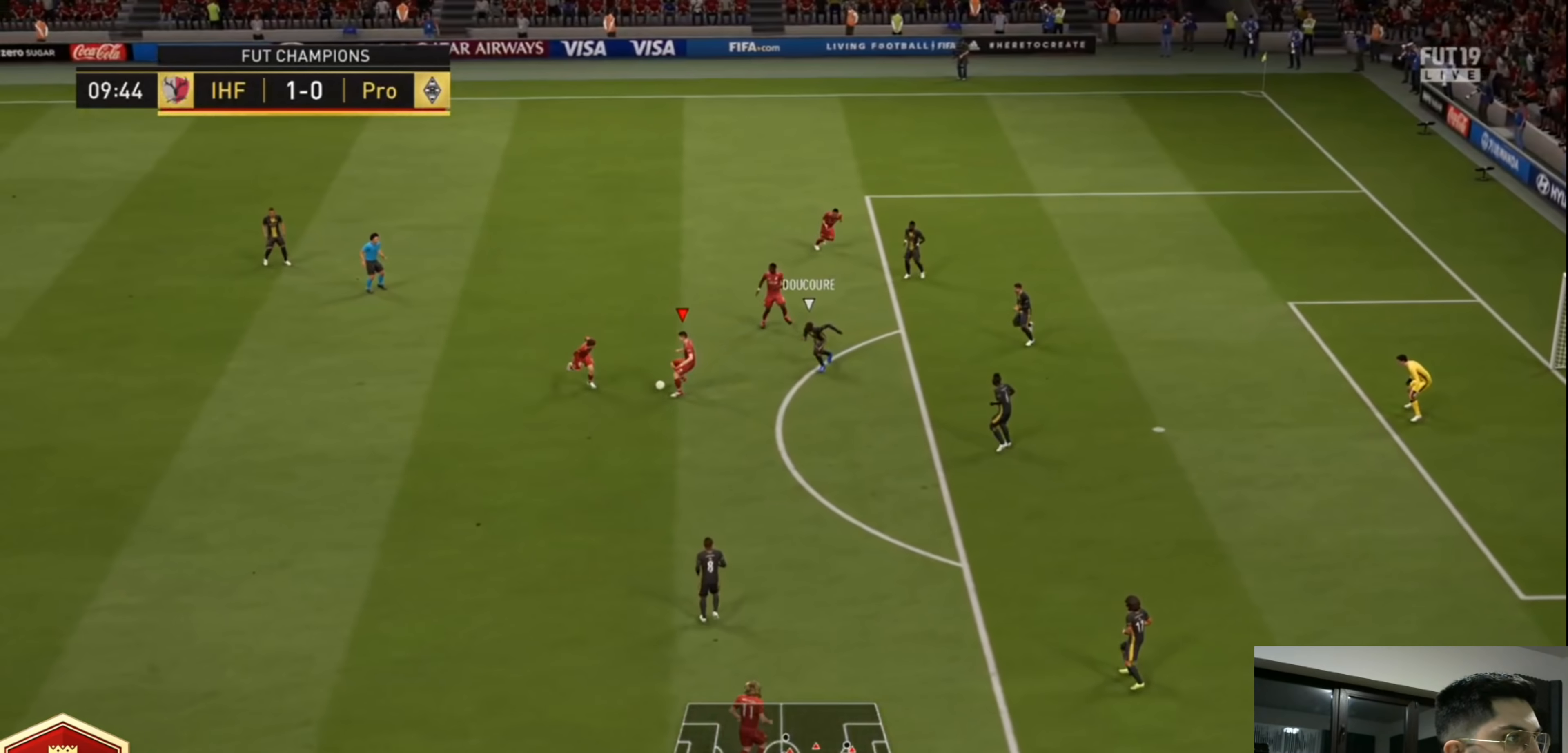
{"dt_ms": 1000, "buttons": ["R2"], "left_stick": "down-right", "right_stick": "center", "events": [[120, "CROSS", "down"], [120, "L1", "down"], [120, "left_stick", "down"], [240, "CROSS", "up"], [240, "L1", "up"], [240, "L3", "down"], [320, "left_stick", "down-right"], [520, "R2", "down"], [600, "L3", "up"]]}
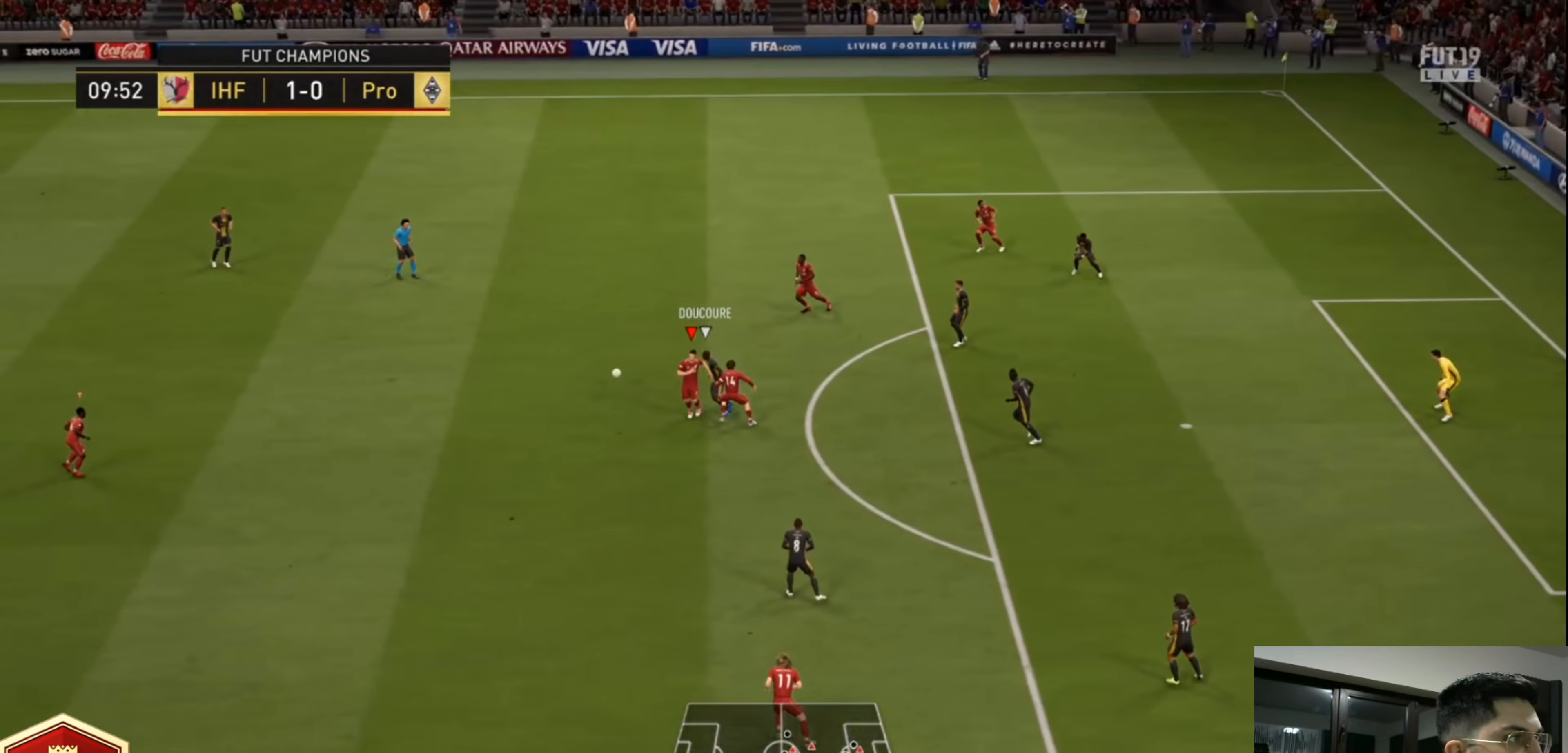
{"dt_ms": 480, "buttons": ["L1", "R2"], "left_stick": "up-left", "right_stick": "center", "events": [[80, "left_stick", "down-left"], [240, "left_stick", "up-left"], [400, "L1", "down"]]}
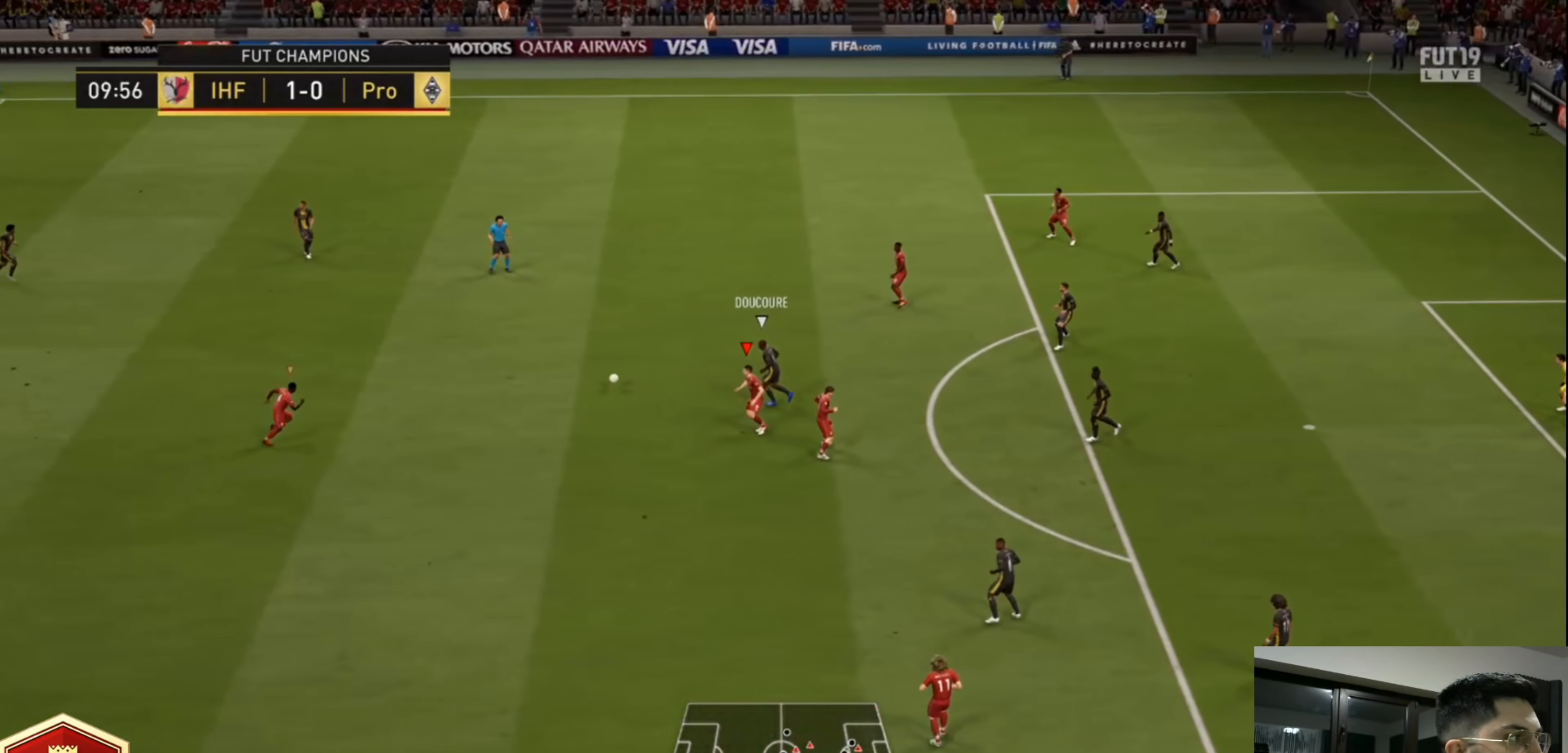
{"dt_ms": 520, "buttons": ["R2"], "left_stick": "up-right", "right_stick": "center", "events": [[40, "left_stick", "up-right"], [80, "L1", "up"], [360, "CROSS", "down"], [520, "CROSS", "up"]]}
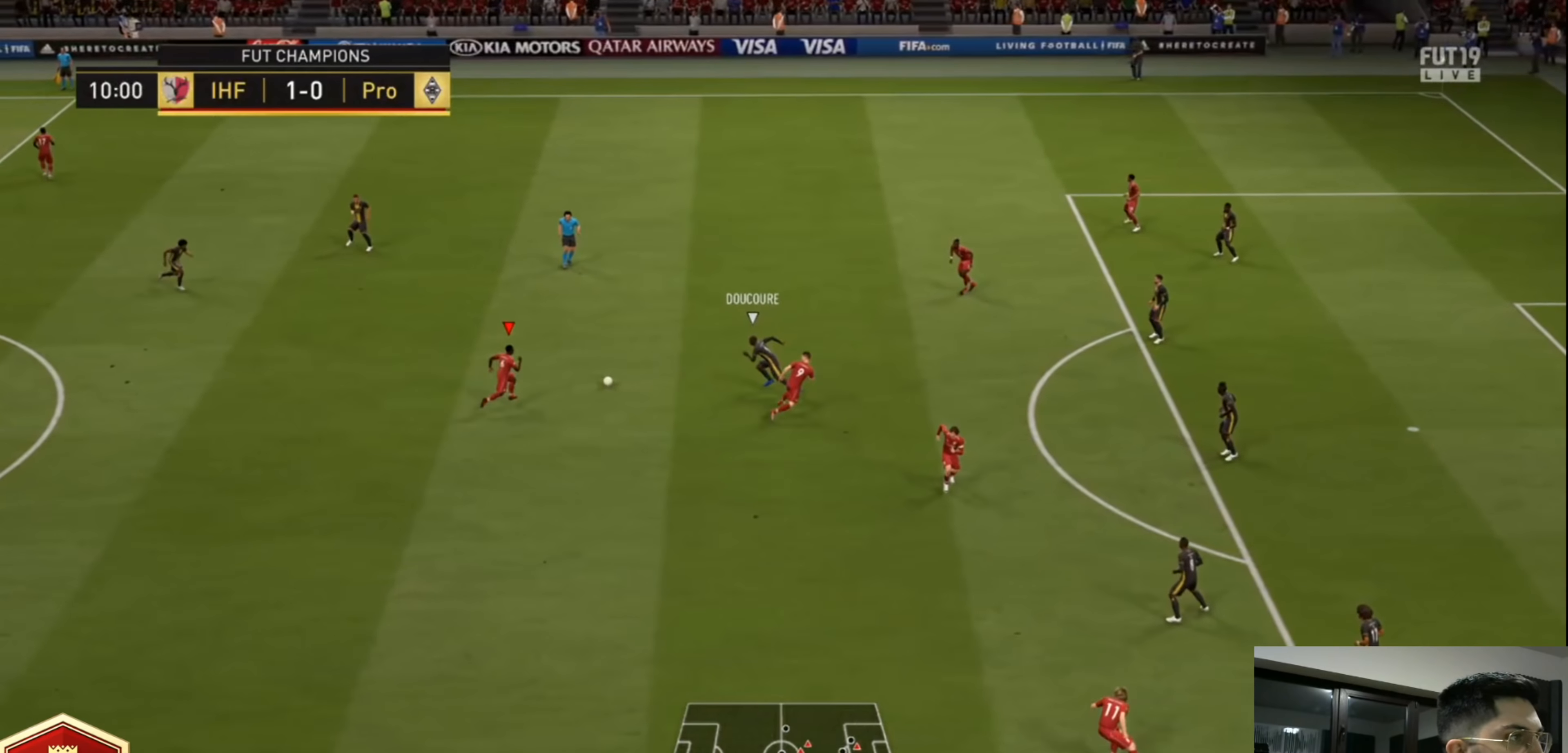
{"dt_ms": 480, "buttons": ["R2"], "left_stick": "up-right", "right_stick": "center", "events": []}
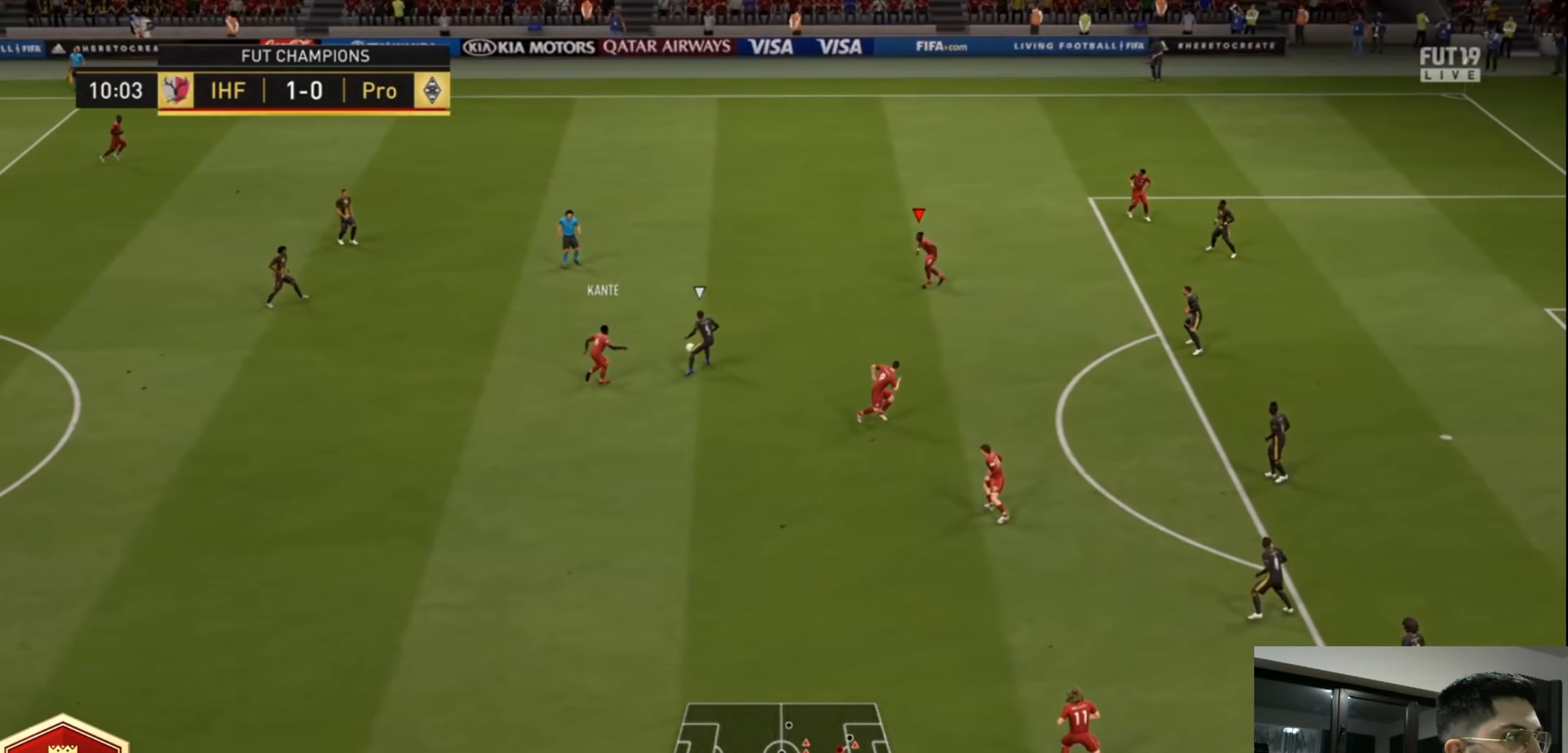
{"dt_ms": 520, "buttons": ["L3"], "left_stick": "down", "right_stick": "center", "events": [[40, "left_stick", "right"], [160, "R2", "up"], [160, "left_stick", "down-right"], [280, "CROSS", "down"], [280, "L3", "down"], [280, "left_stick", "down"], [440, "CROSS", "up"]]}
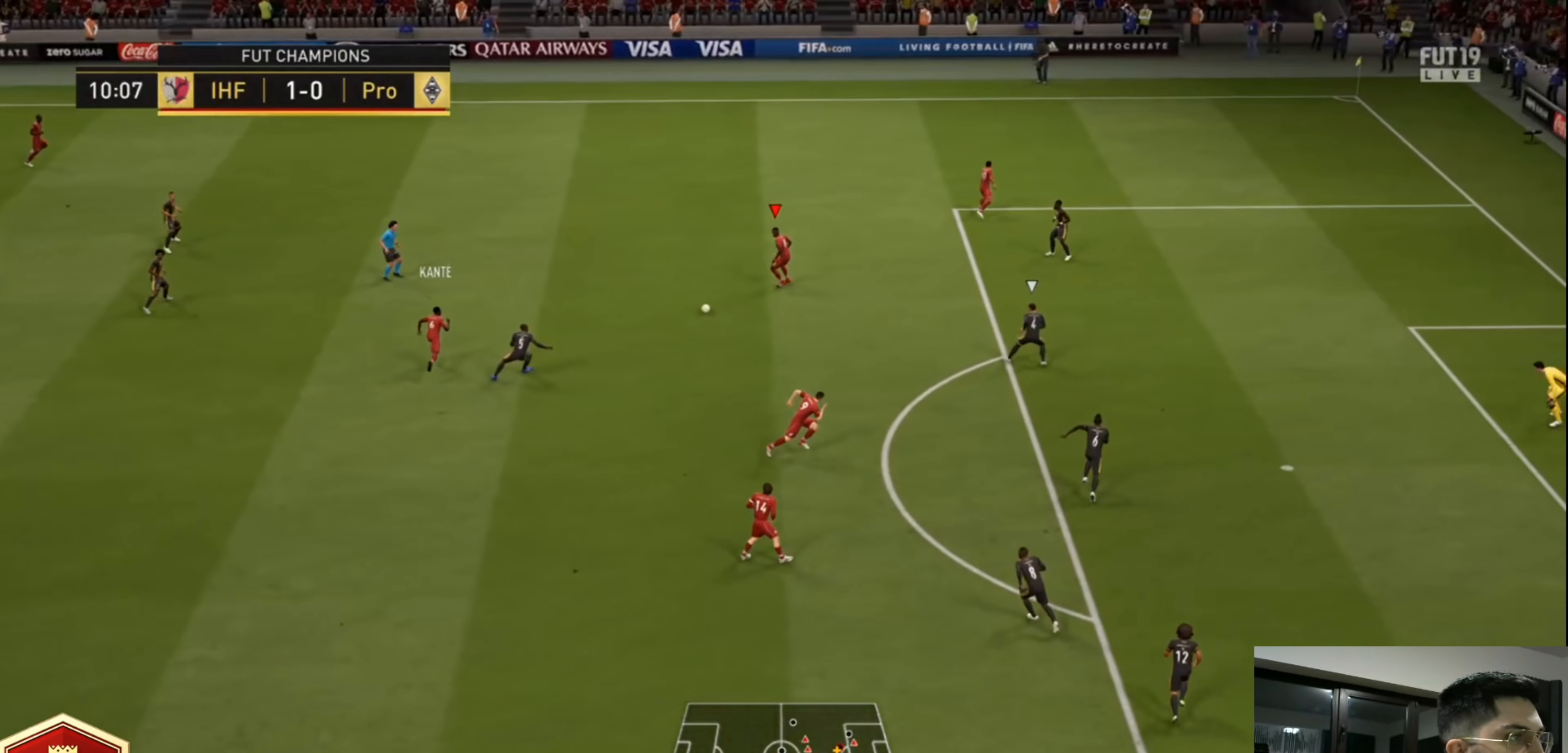
{"dt_ms": 480, "buttons": [], "left_stick": "left", "right_stick": "center", "events": [[360, "L3", "up"], [480, "left_stick", "left"]]}
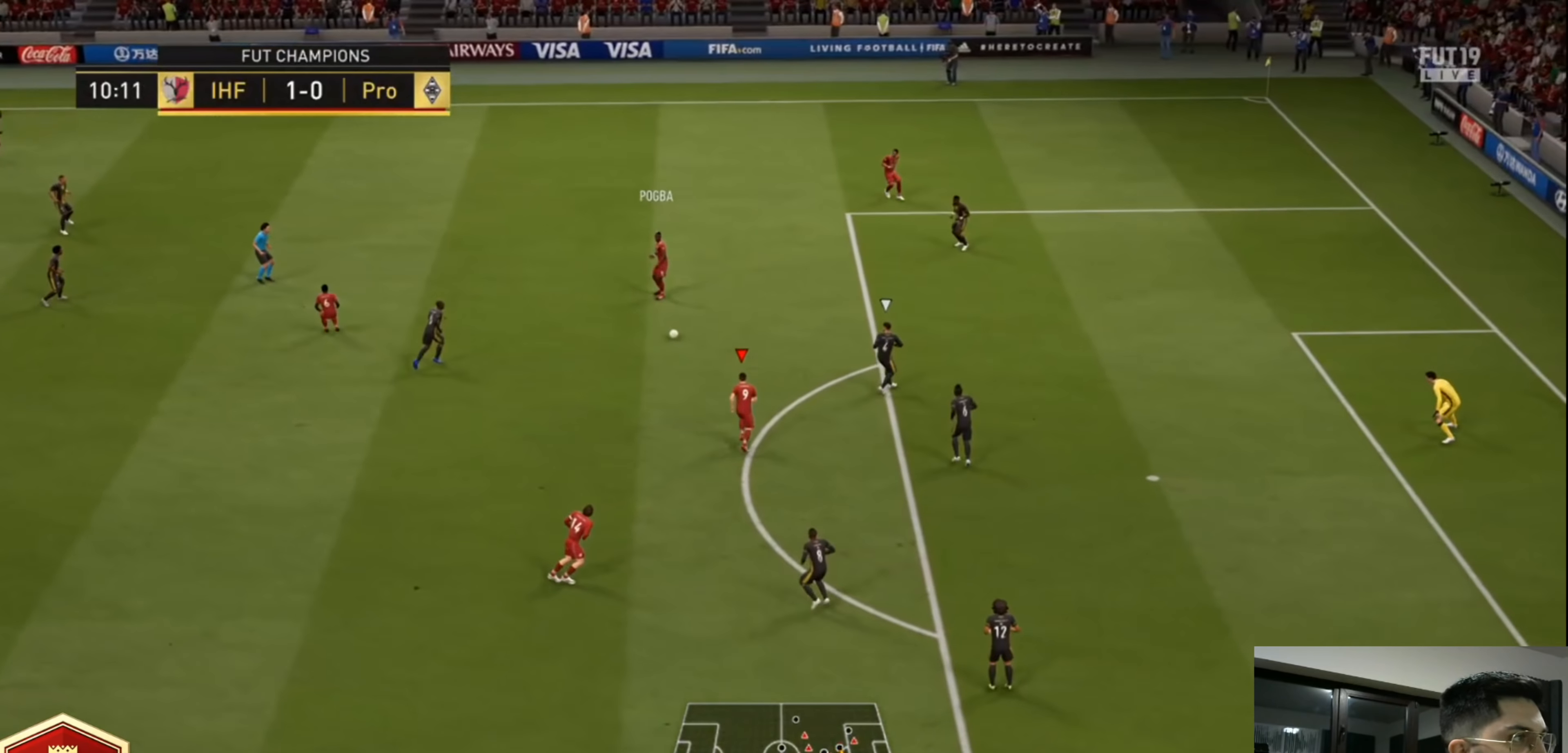
{"dt_ms": 520, "buttons": ["L3"], "left_stick": "down-left", "right_stick": "center", "events": [[80, "L1", "down"], [120, "CROSS", "down"], [160, "L3", "down"], [240, "CROSS", "up"], [240, "L1", "up"], [280, "left_stick", "down-left"]]}
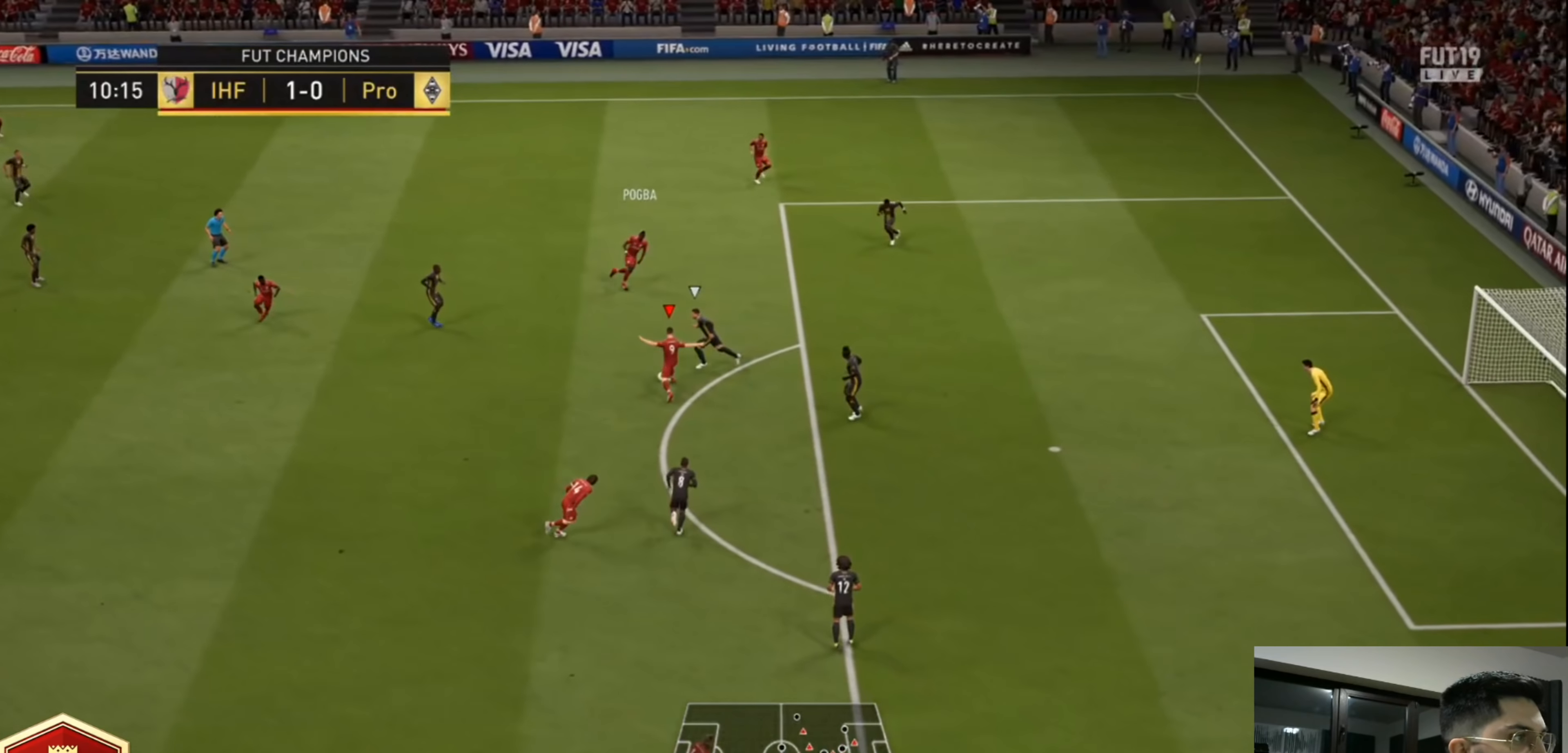
{"dt_ms": 480, "buttons": ["CROSS", "L3"], "left_stick": "down", "right_stick": "center", "events": [[80, "L3", "up"], [120, "left_stick", "left"], [360, "left_stick", "down"], [480, "CROSS", "down"], [480, "L3", "down"]]}
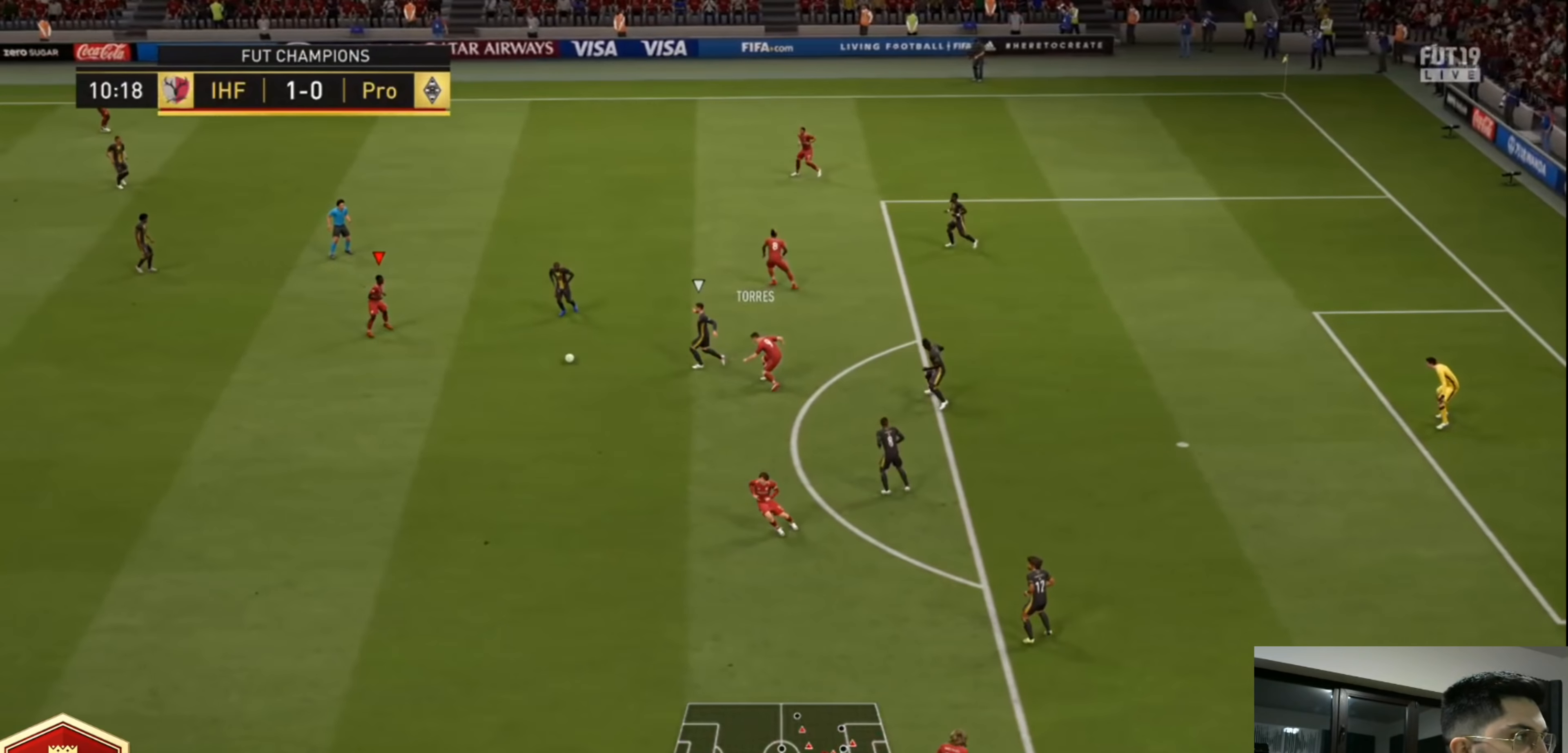
{"dt_ms": 520, "buttons": [], "left_stick": "down", "right_stick": "center", "events": [[160, "CROSS", "up"], [440, "L3", "up"]]}
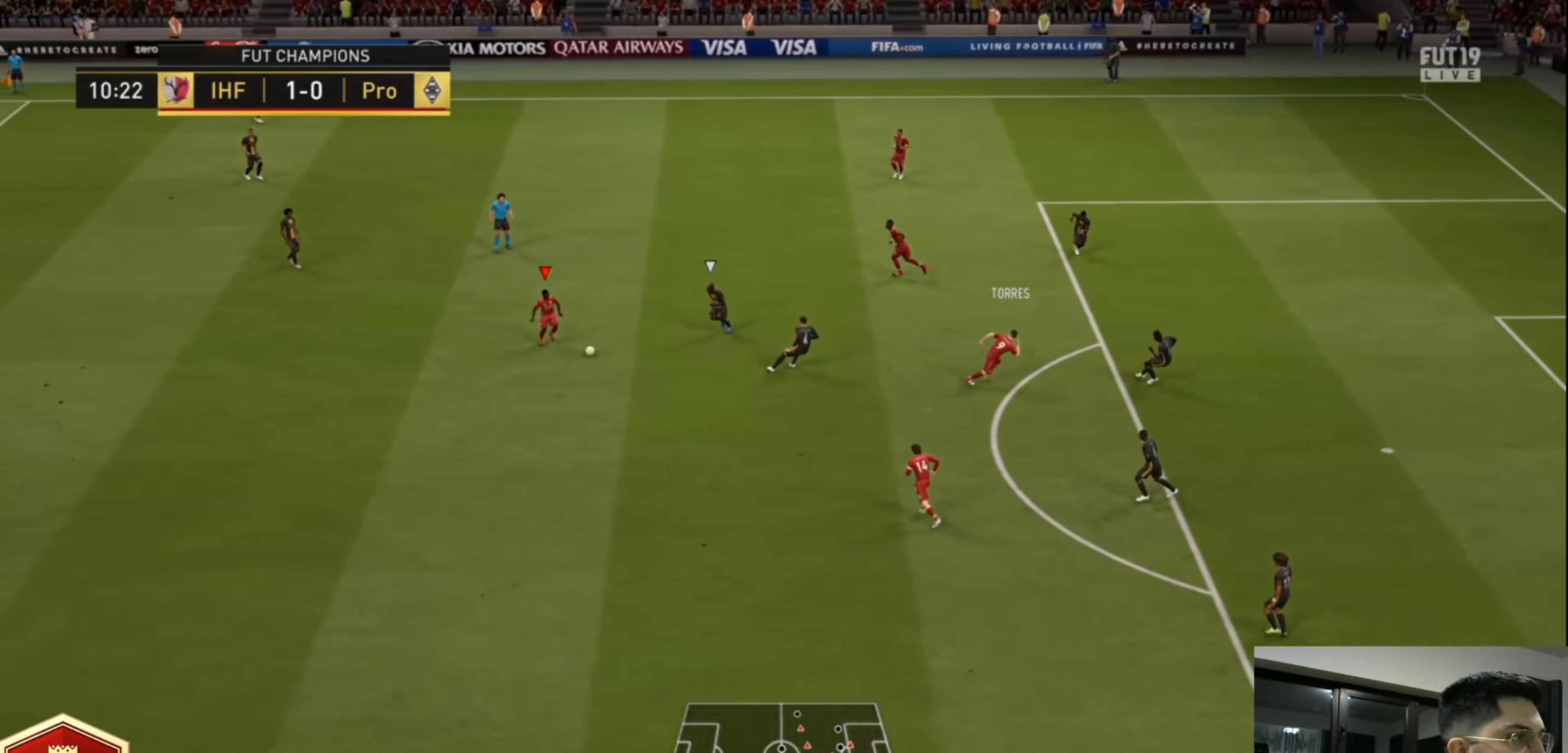
{"dt_ms": 480, "buttons": [], "left_stick": "right", "right_stick": "center", "events": [[40, "left_stick", "center"], [240, "left_stick", "right"]]}
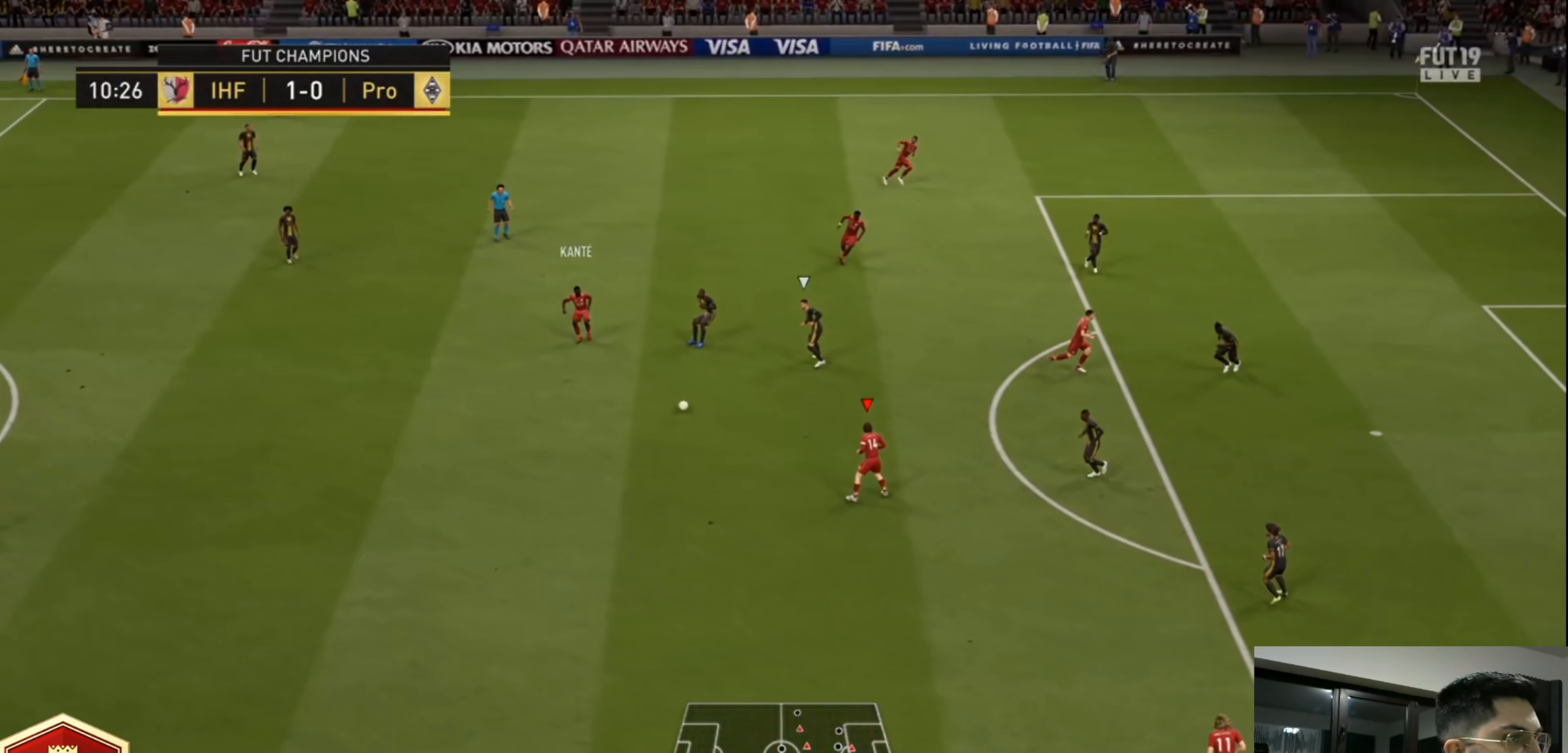
{"dt_ms": 520, "buttons": [], "left_stick": "up-right", "right_stick": "center", "events": [[120, "left_stick", "up-right"], [280, "CROSS", "down"], [280, "L1", "down"], [440, "CROSS", "up"], [480, "L1", "up"]]}
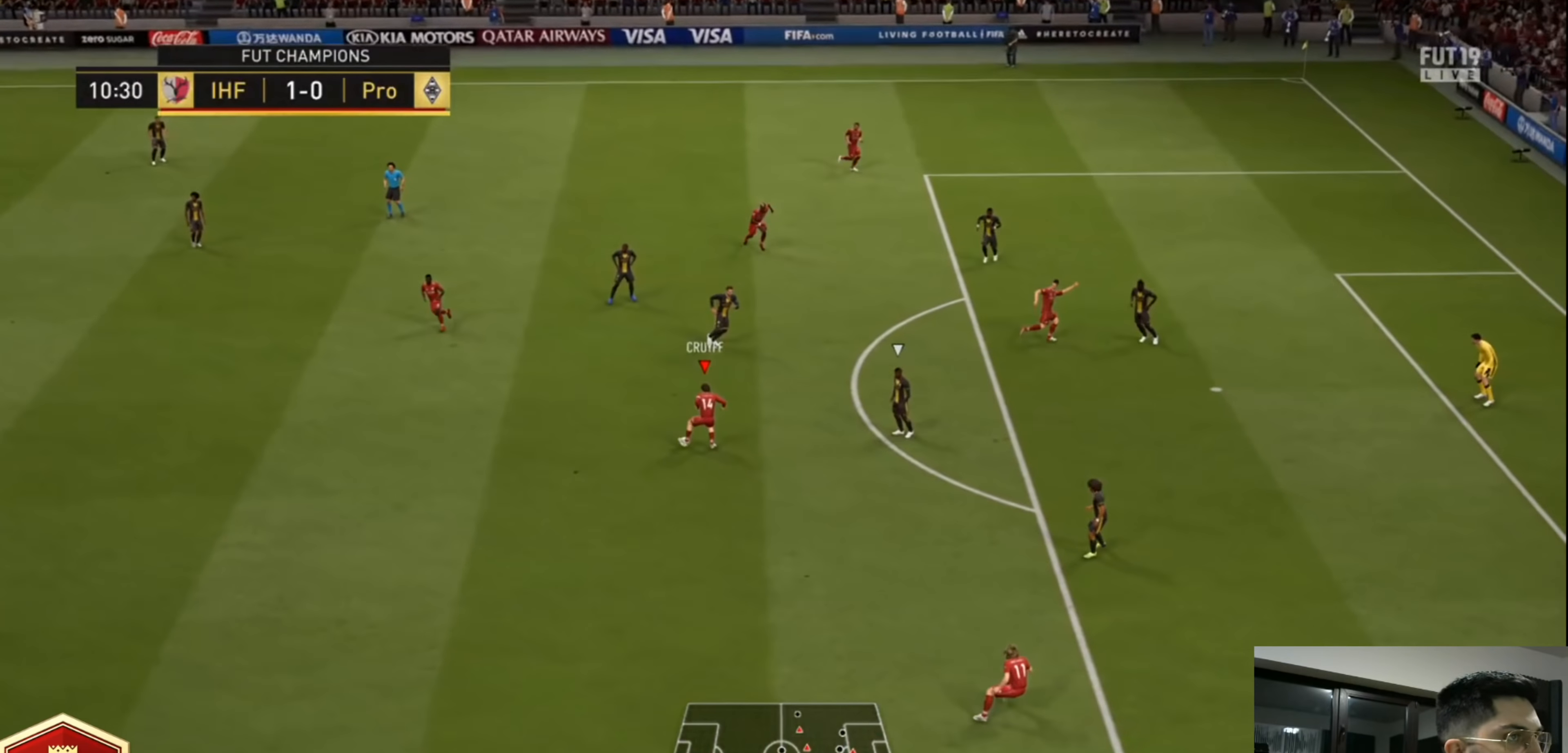
{"dt_ms": 480, "buttons": [], "left_stick": "right", "right_stick": "center", "events": [[400, "left_stick", "right"]]}
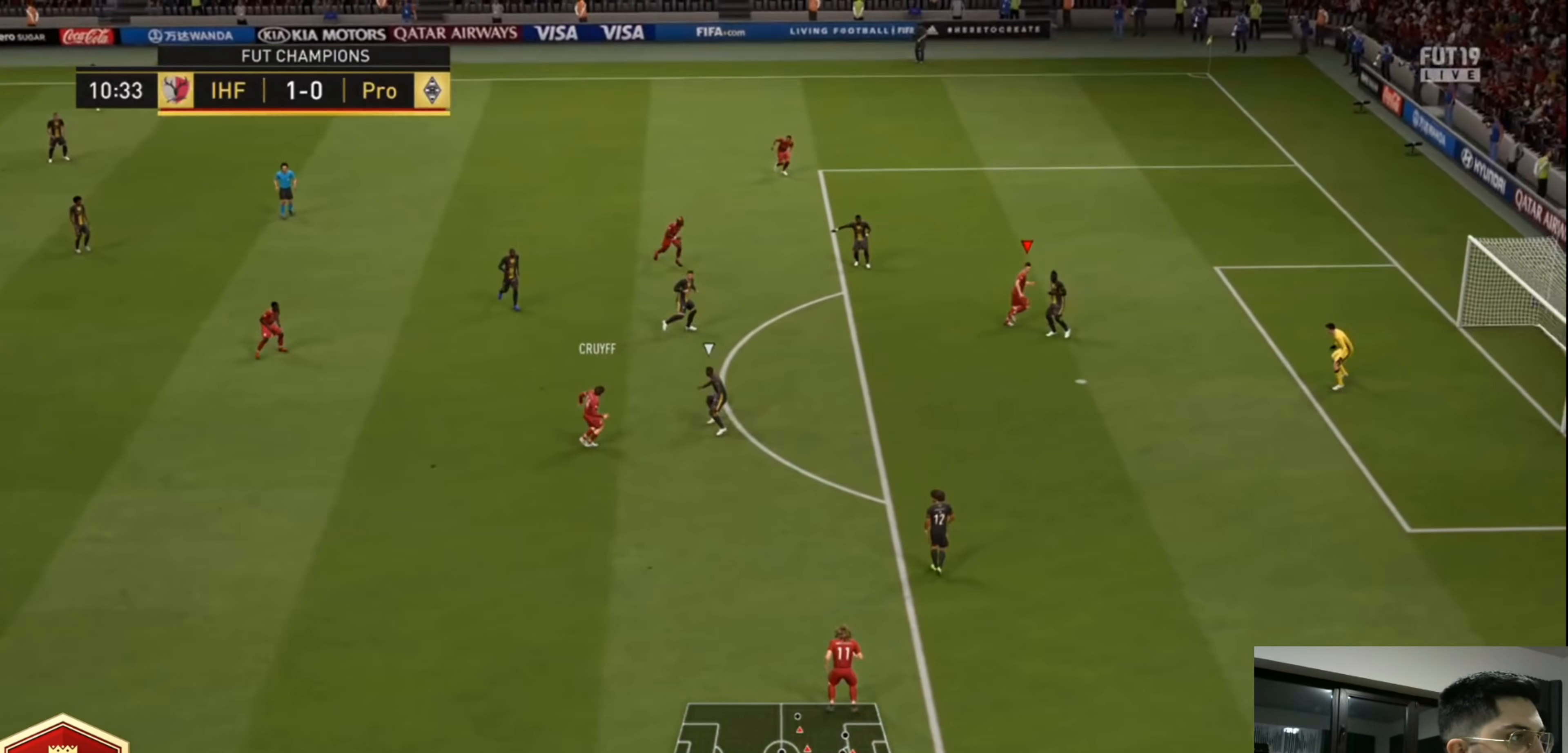
{"dt_ms": 520, "buttons": ["L3"], "left_stick": "down-right", "right_stick": "center", "events": [[40, "left_stick", "down-right"], [240, "L3", "down"], [280, "CIRCLE", "down"], [440, "CIRCLE", "up"]]}
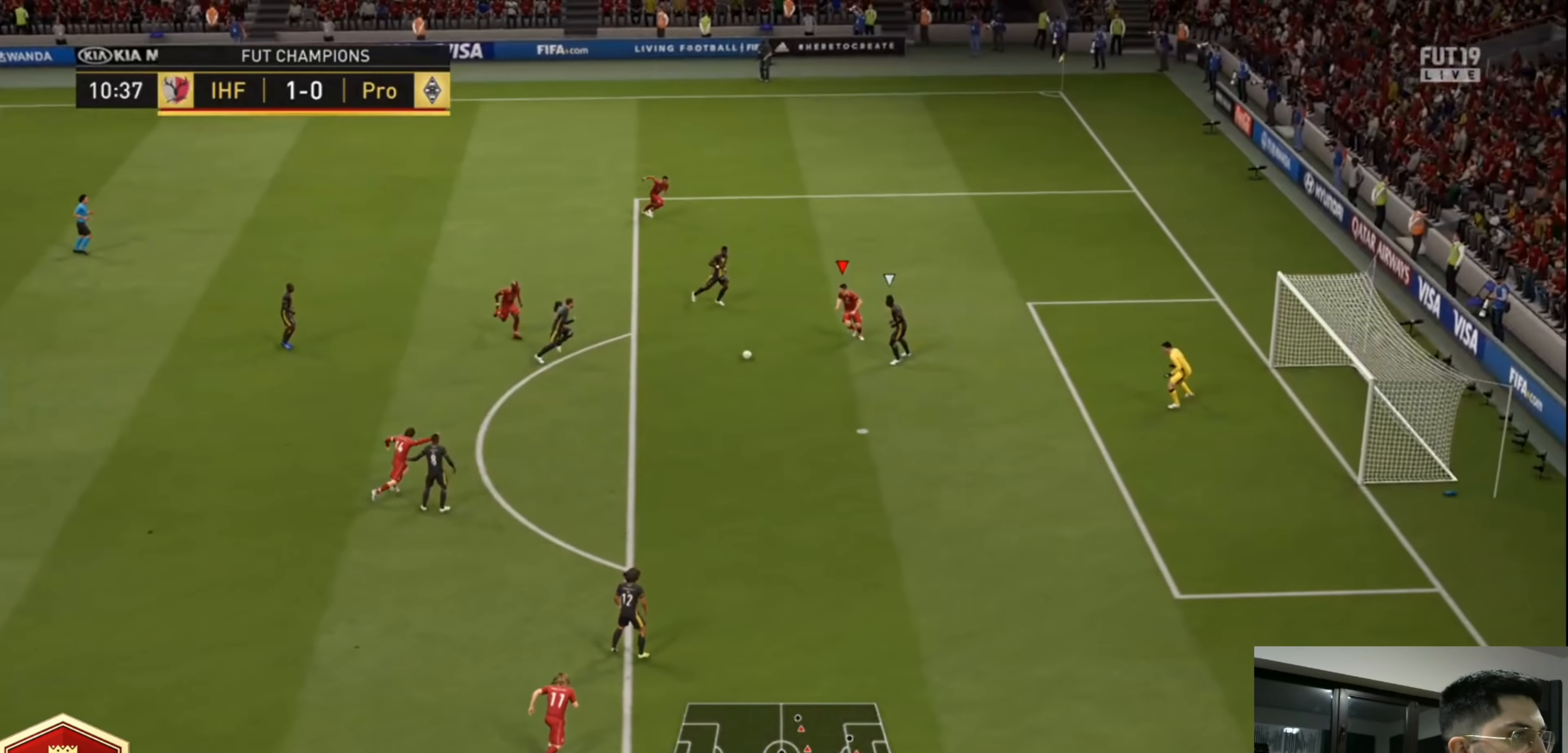
{"dt_ms": 480, "buttons": ["L3"], "left_stick": "down-right", "right_stick": "center", "events": []}
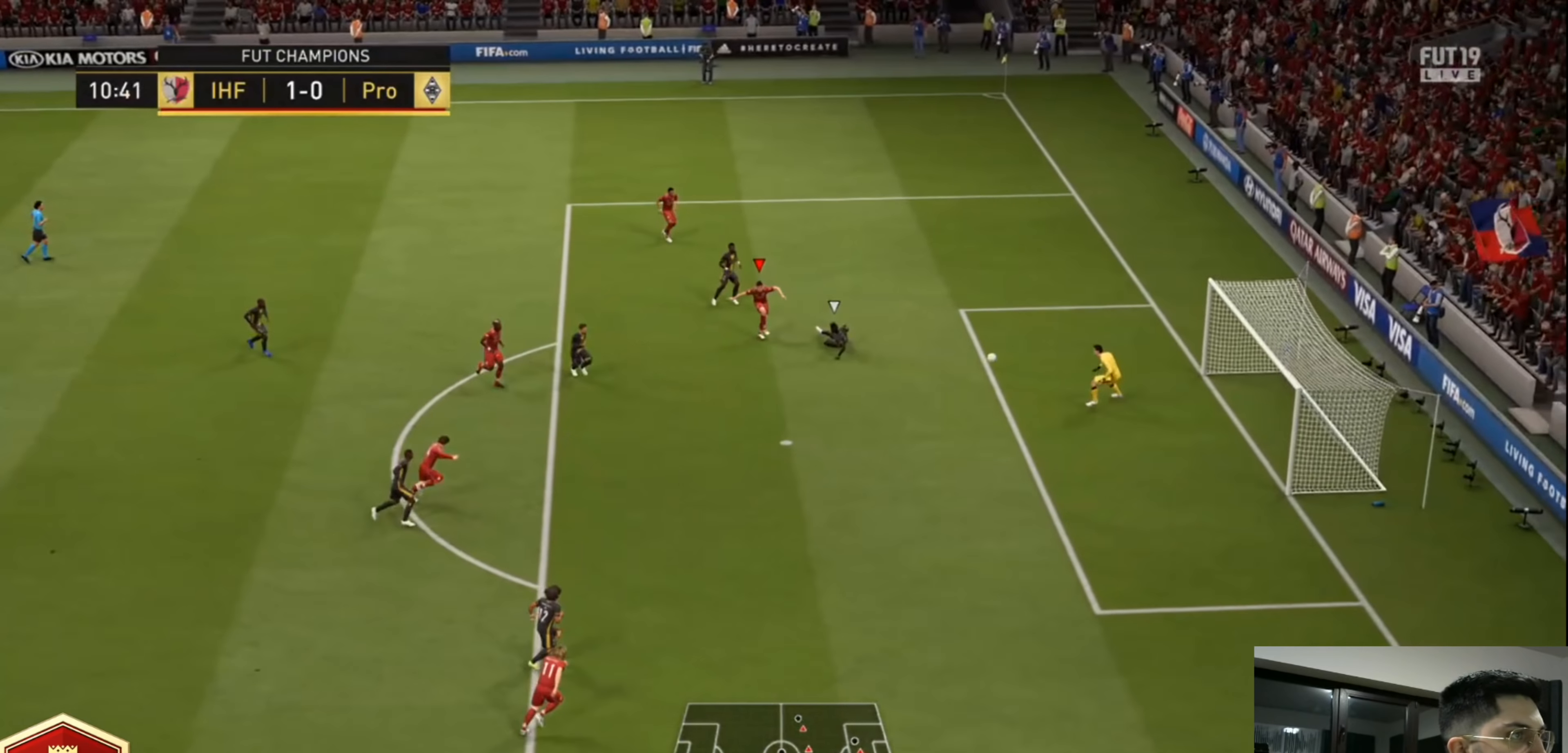
{"dt_ms": 520, "buttons": [], "left_stick": "down-right", "right_stick": "center", "events": [[480, "L3", "up"]]}
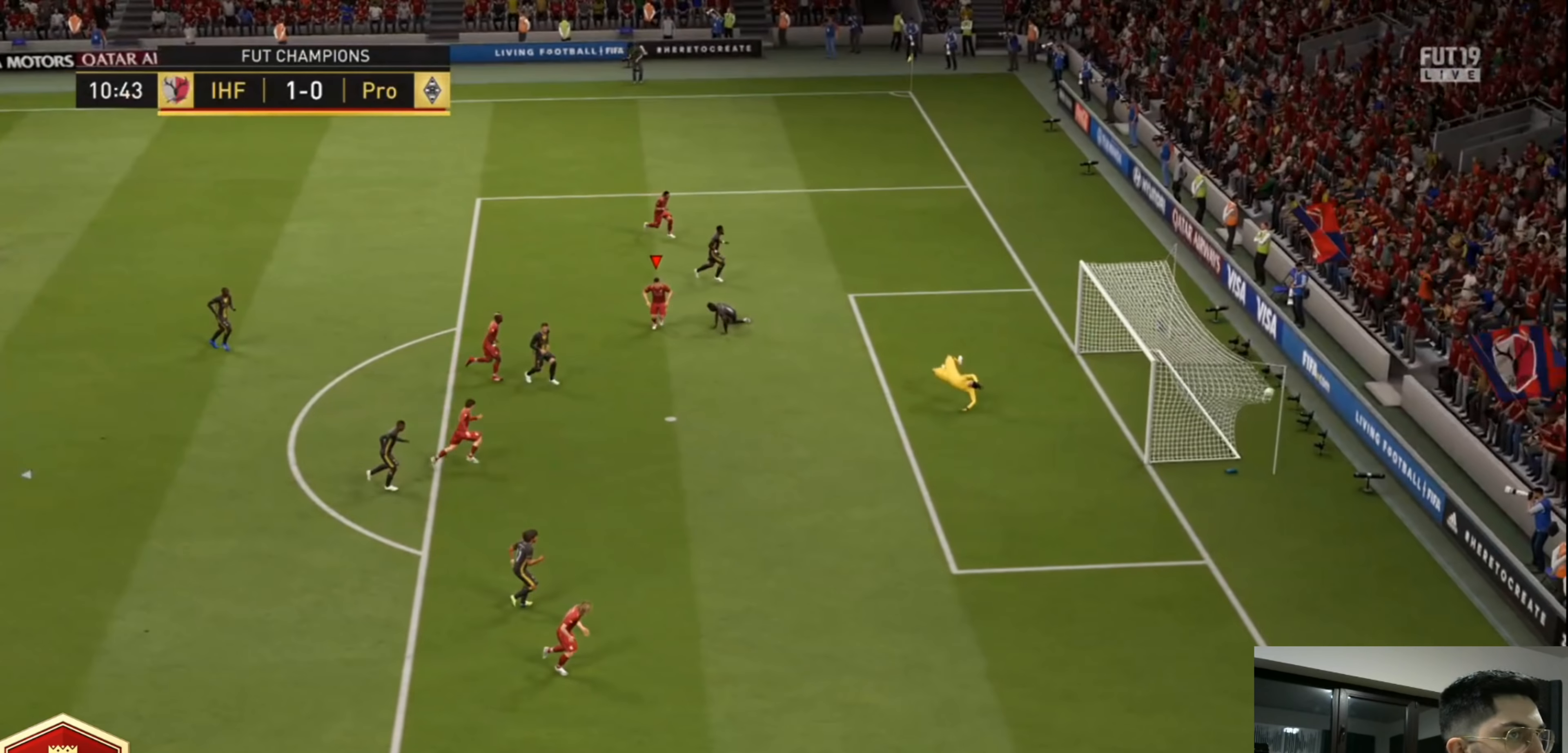
{"dt_ms": 480, "buttons": [], "left_stick": "center", "right_stick": "center", "events": [[40, "CROSS", "down"], [40, "L1", "down"], [40, "left_stick", "up-right"], [120, "L1", "up"], [120, "left_stick", "center"], [200, "CROSS", "up"], [240, "CROSS", "down"], [400, "CROSS", "up"]]}
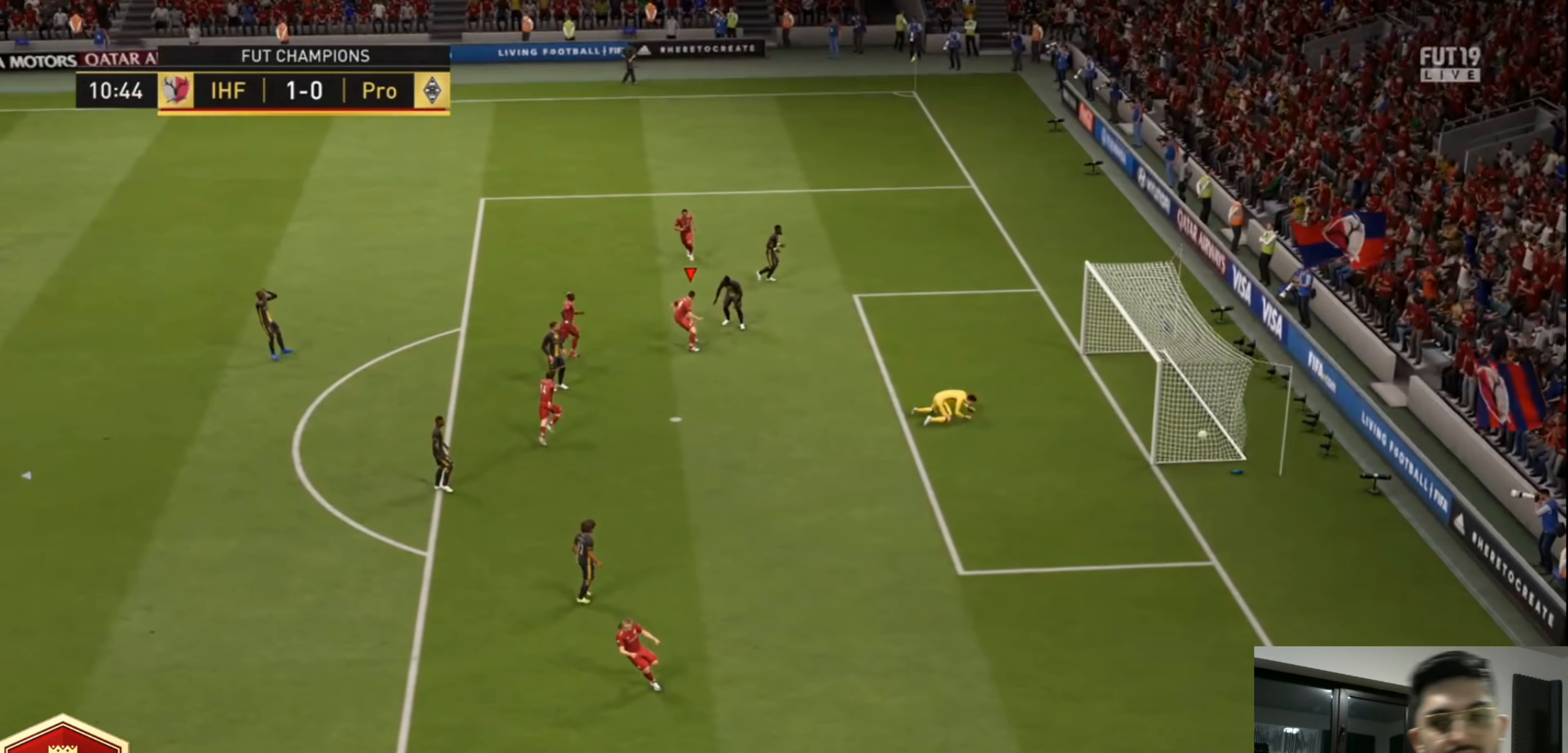
{"dt_ms": 520, "buttons": [], "left_stick": "center", "right_stick": "center", "events": [[160, "CROSS", "down"], [360, "CROSS", "up"]]}
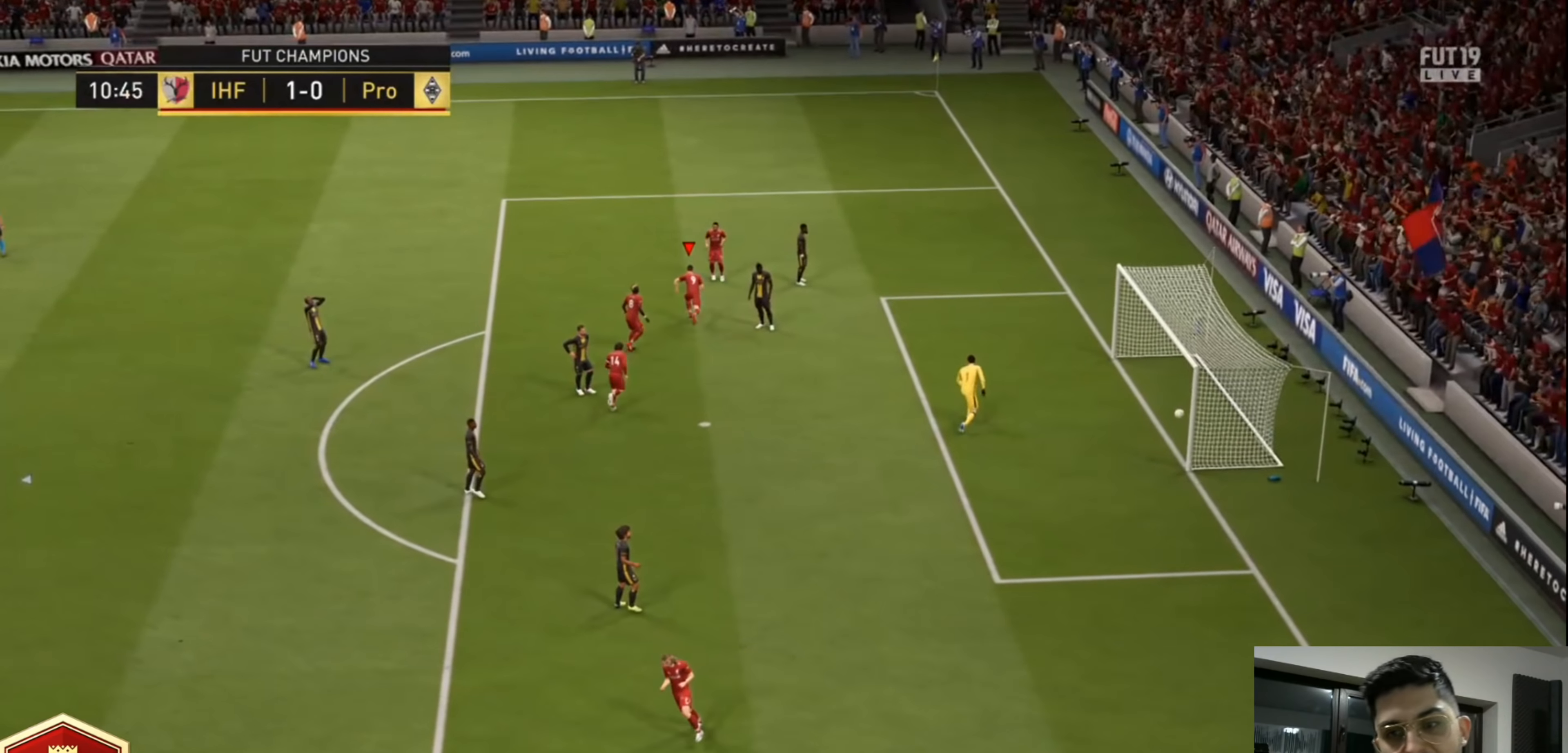
{"dt_ms": 480, "buttons": [], "left_stick": "center", "right_stick": "center", "events": [[80, "R1", "down"], [120, "CROSS", "down"], [280, "CROSS", "up"], [320, "R1", "up"]]}
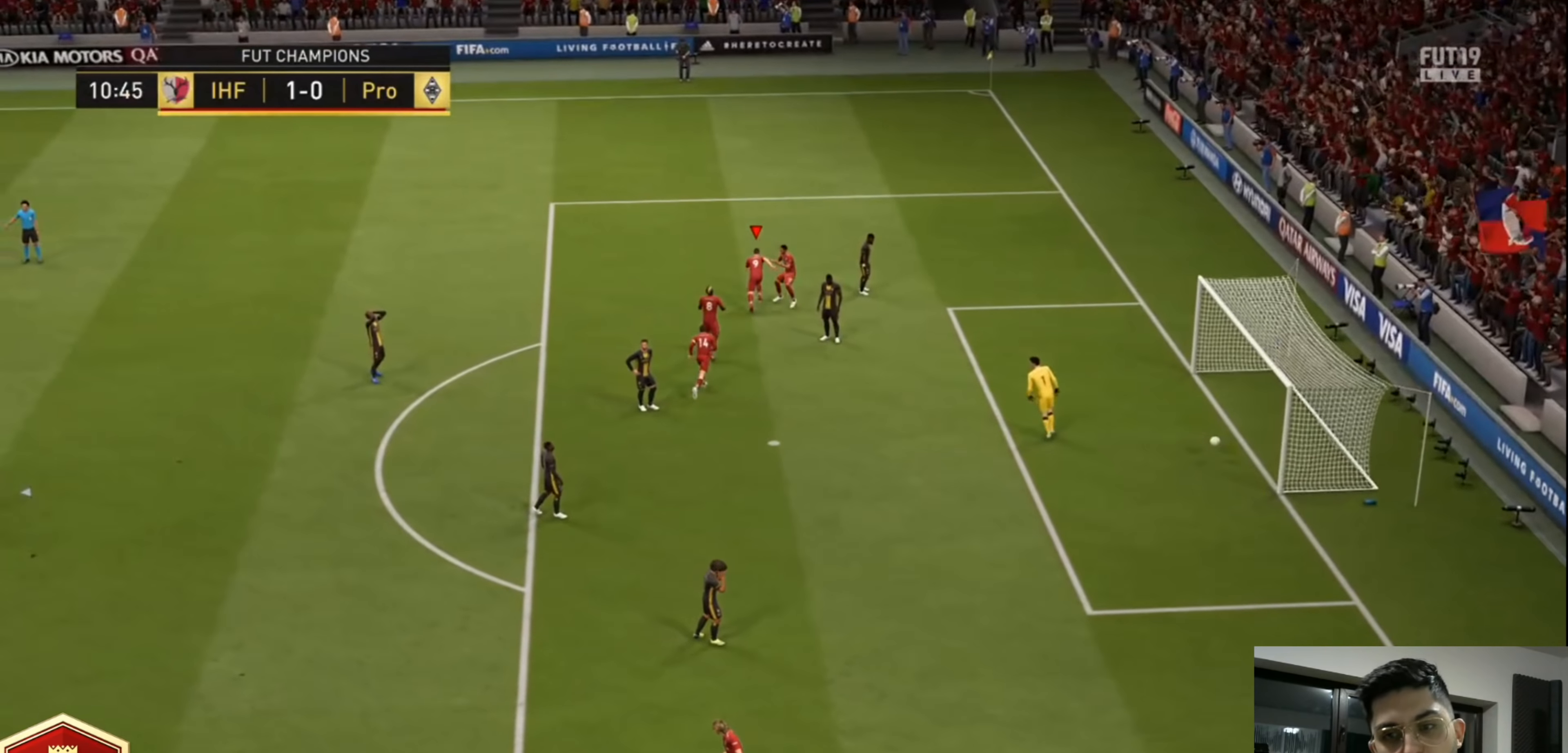
{"dt_ms": 520, "buttons": [], "left_stick": "center", "right_stick": "center", "events": [[160, "CROSS", "down"], [240, "R1", "down"], [320, "L1", "down"], [400, "CROSS", "up"], [440, "R1", "up"], [480, "L1", "up"]]}
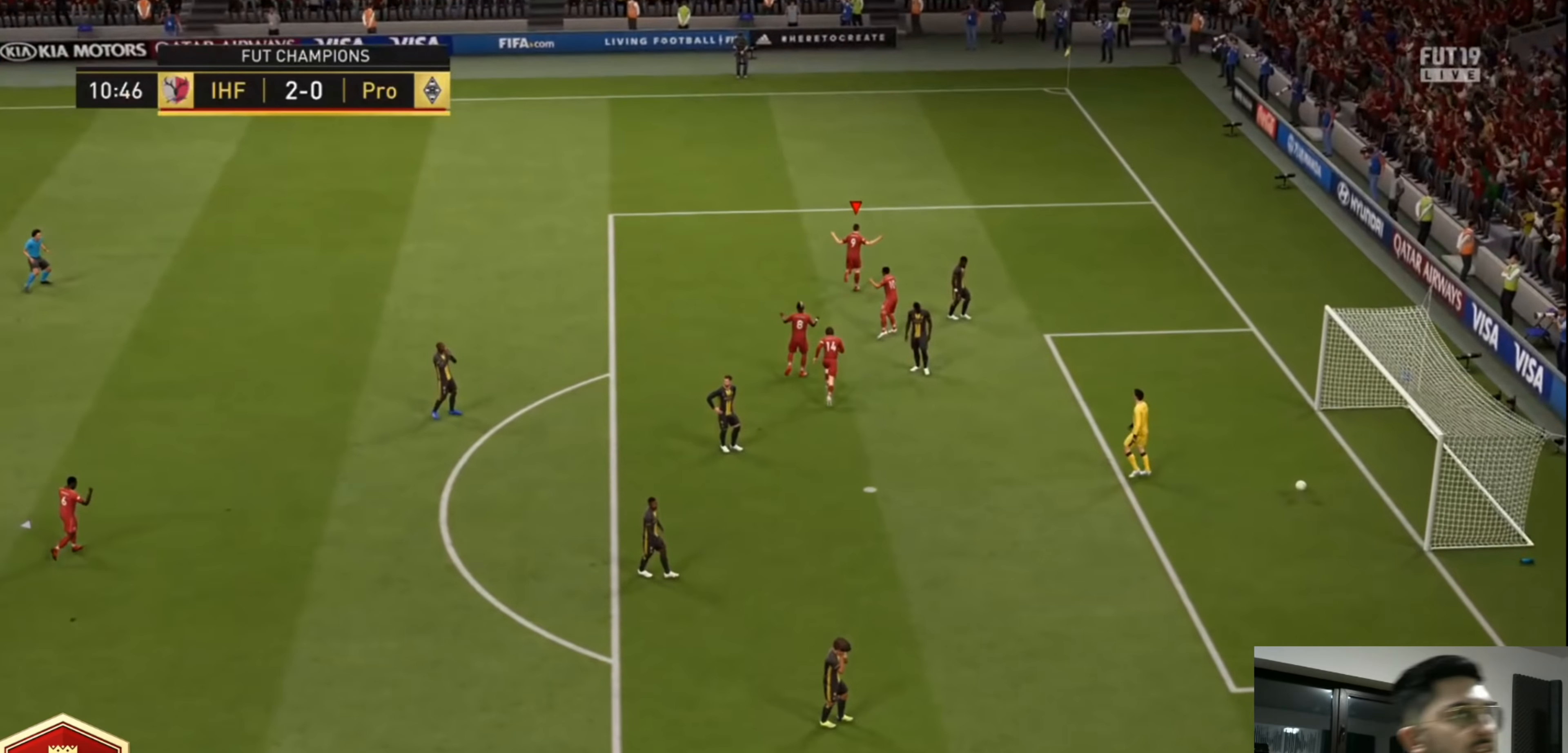
{"dt_ms": 480, "buttons": ["L1"], "left_stick": "center", "right_stick": "center", "events": [[40, "L1", "down"], [120, "CROSS", "down"], [160, "L1", "up"], [160, "R1", "down"], [240, "L1", "down"], [320, "CROSS", "up"], [320, "L1", "up"], [320, "R1", "up"], [400, "L1", "down"]]}
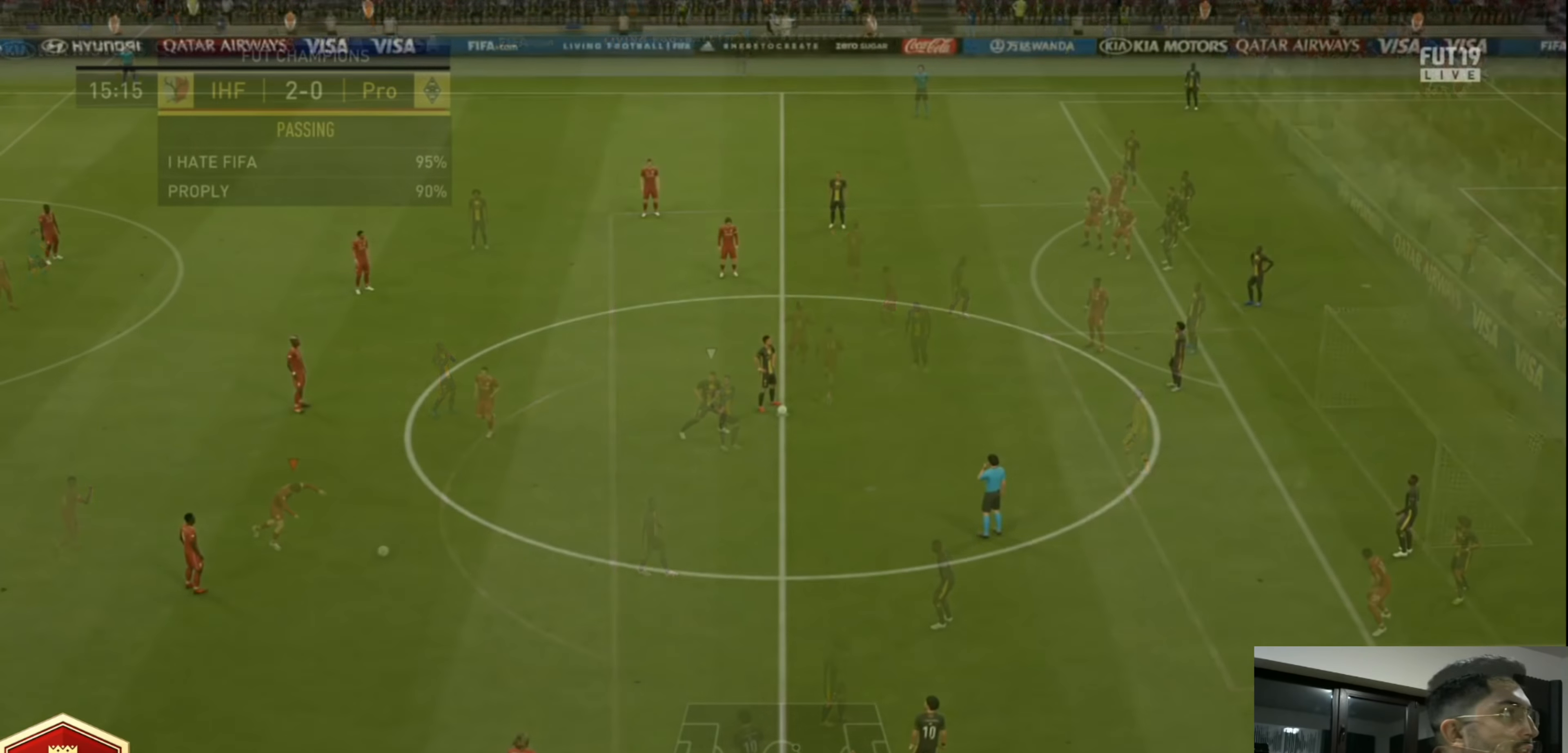
{"dt_ms": 1000, "buttons": [], "left_stick": "up-left", "right_stick": "center", "events": [[40, "L1", "up"], [440, "left_stick", "up"], [600, "L1", "down"], [600, "left_stick", "down"], [680, "L1", "up"], [760, "L1", "down"], [880, "L1", "up"], [920, "left_stick", "up-left"]]}
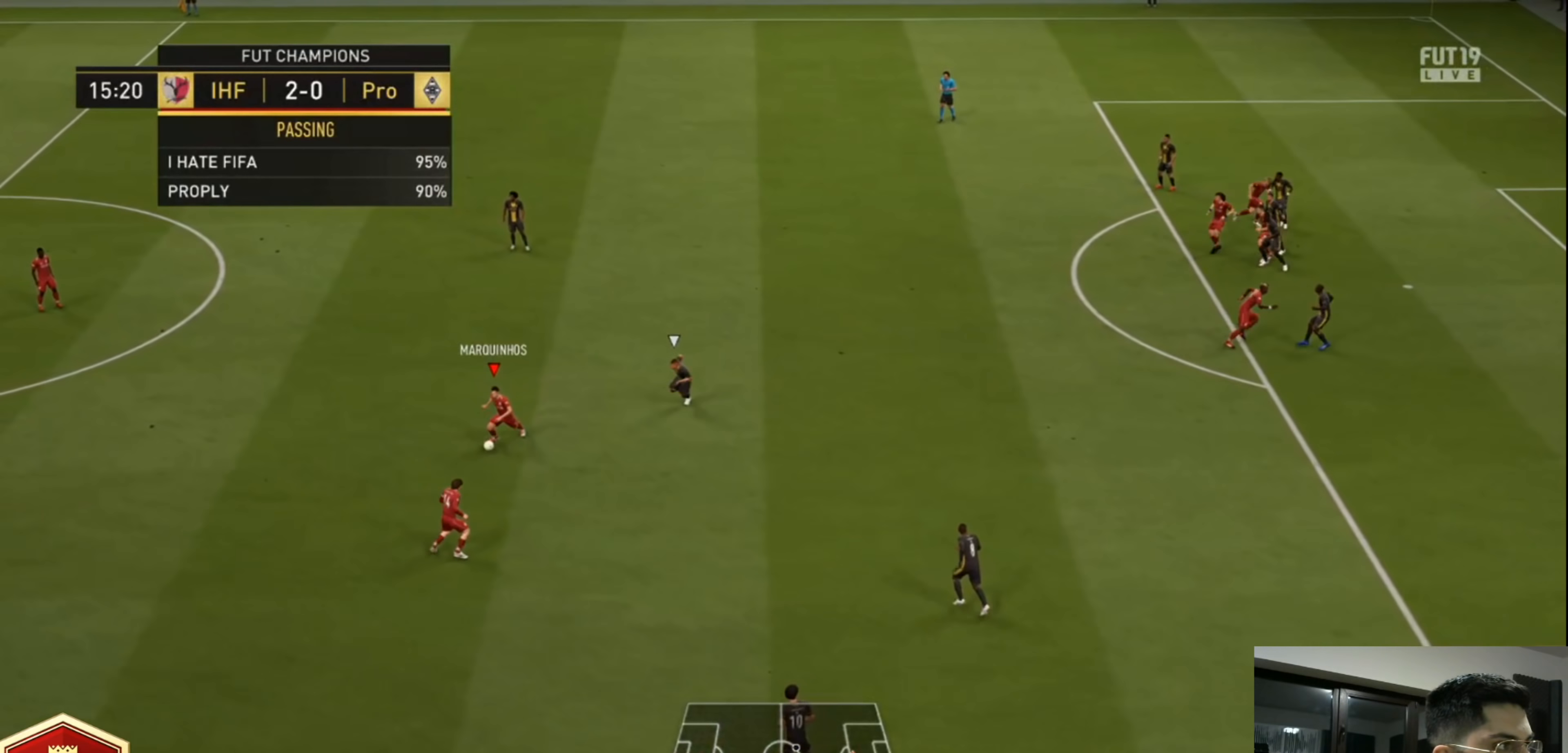
{"dt_ms": 520, "buttons": [], "left_stick": "up", "right_stick": "center", "events": [[80, "L1", "down"], [280, "left_stick", "up"], [480, "L1", "up"]]}
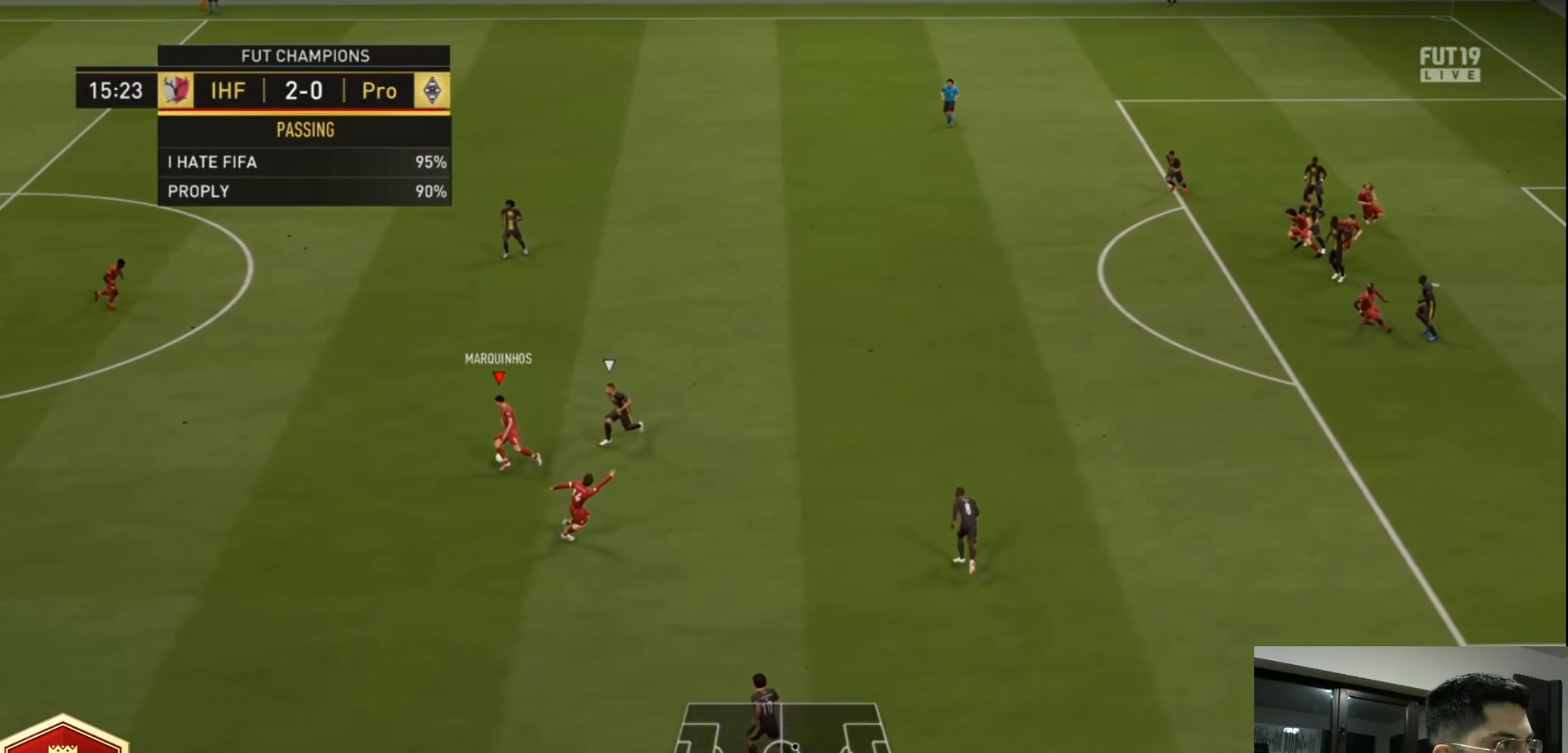
{"dt_ms": 480, "buttons": [], "left_stick": "up-right", "right_stick": "center", "events": [[160, "left_stick", "up-right"], [200, "TRIANGLE", "down"], [320, "TRIANGLE", "up"]]}
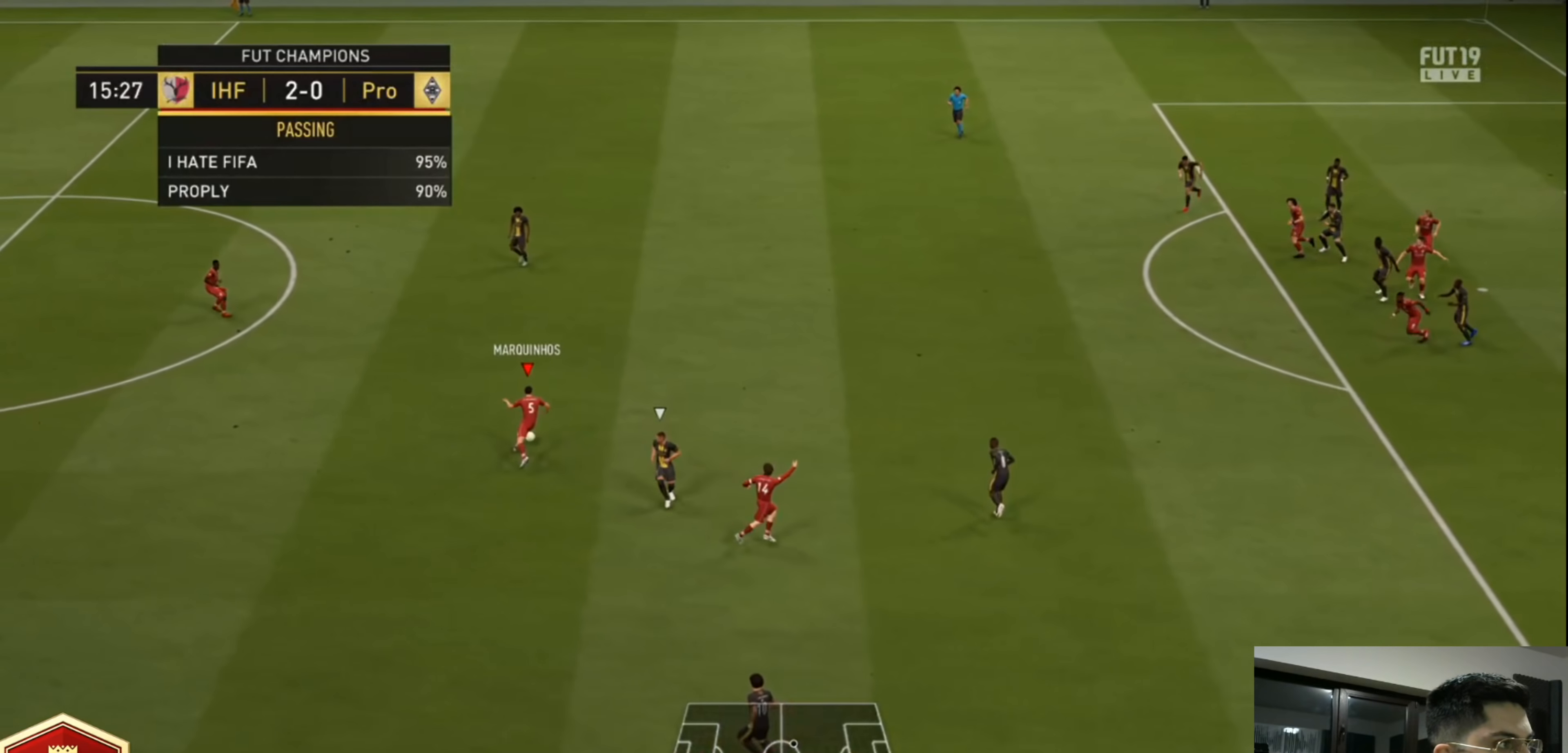
{"dt_ms": 520, "buttons": ["R2"], "left_stick": "up-left", "right_stick": "center", "events": [[80, "R2", "down"], [280, "left_stick", "up"], [480, "left_stick", "up-left"]]}
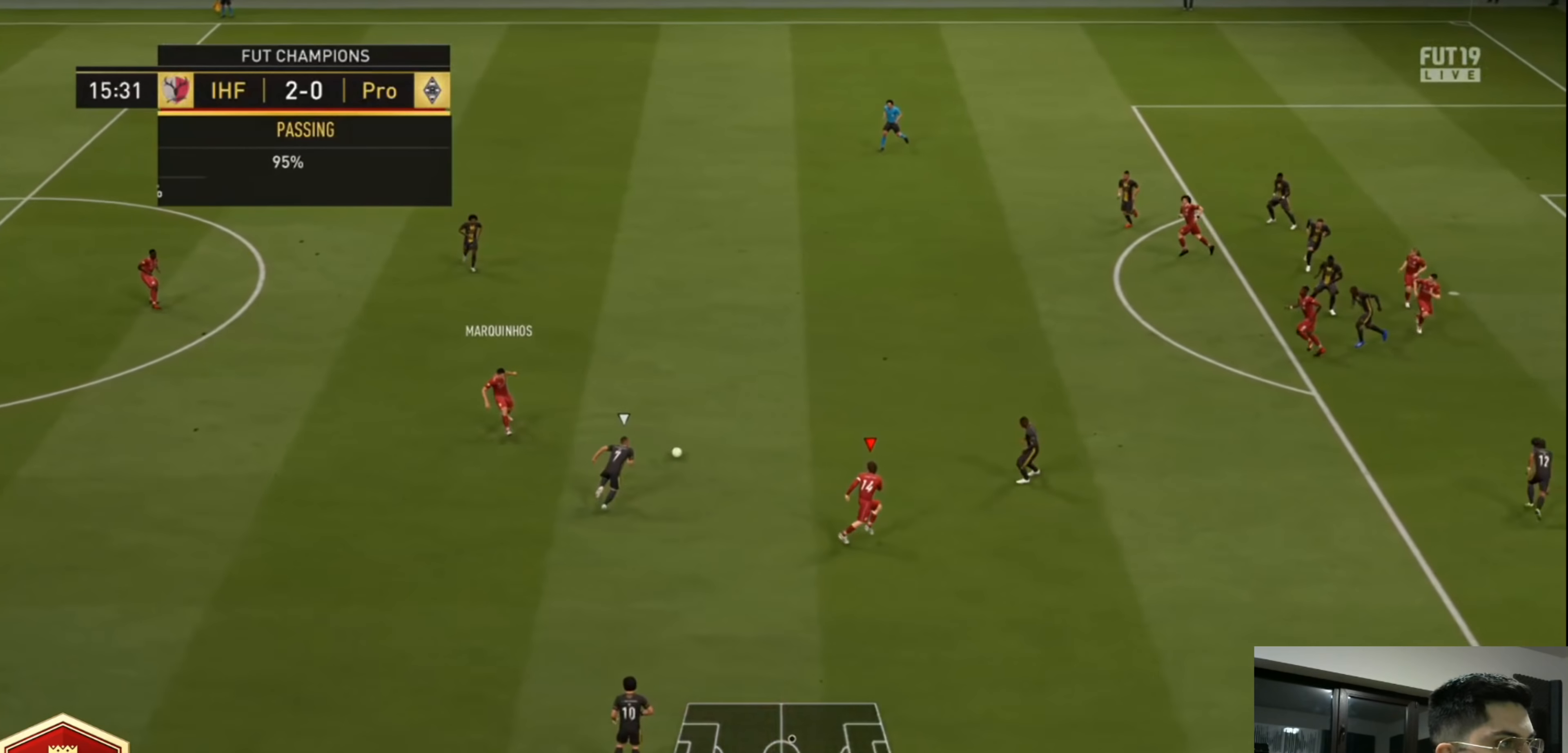
{"dt_ms": 480, "buttons": [], "left_stick": "up", "right_stick": "center", "events": [[40, "R2", "up"], [200, "left_stick", "up"], [240, "L1", "down"], [280, "CROSS", "down"], [360, "CROSS", "up"], [400, "L1", "up"]]}
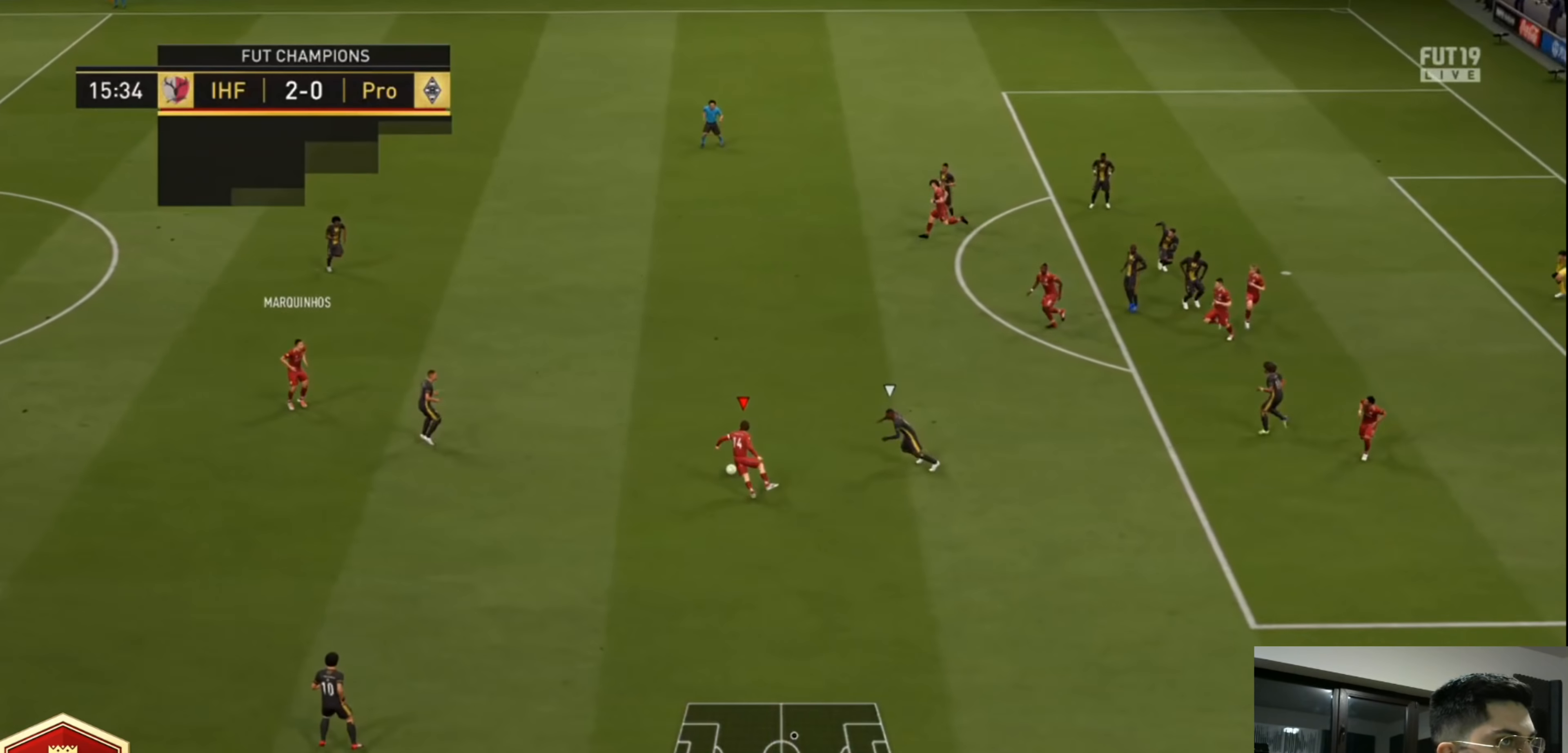
{"dt_ms": 520, "buttons": ["L1"], "left_stick": "down", "right_stick": "center", "events": [[240, "left_stick", "center"], [440, "left_stick", "down"], [520, "L1", "down"]]}
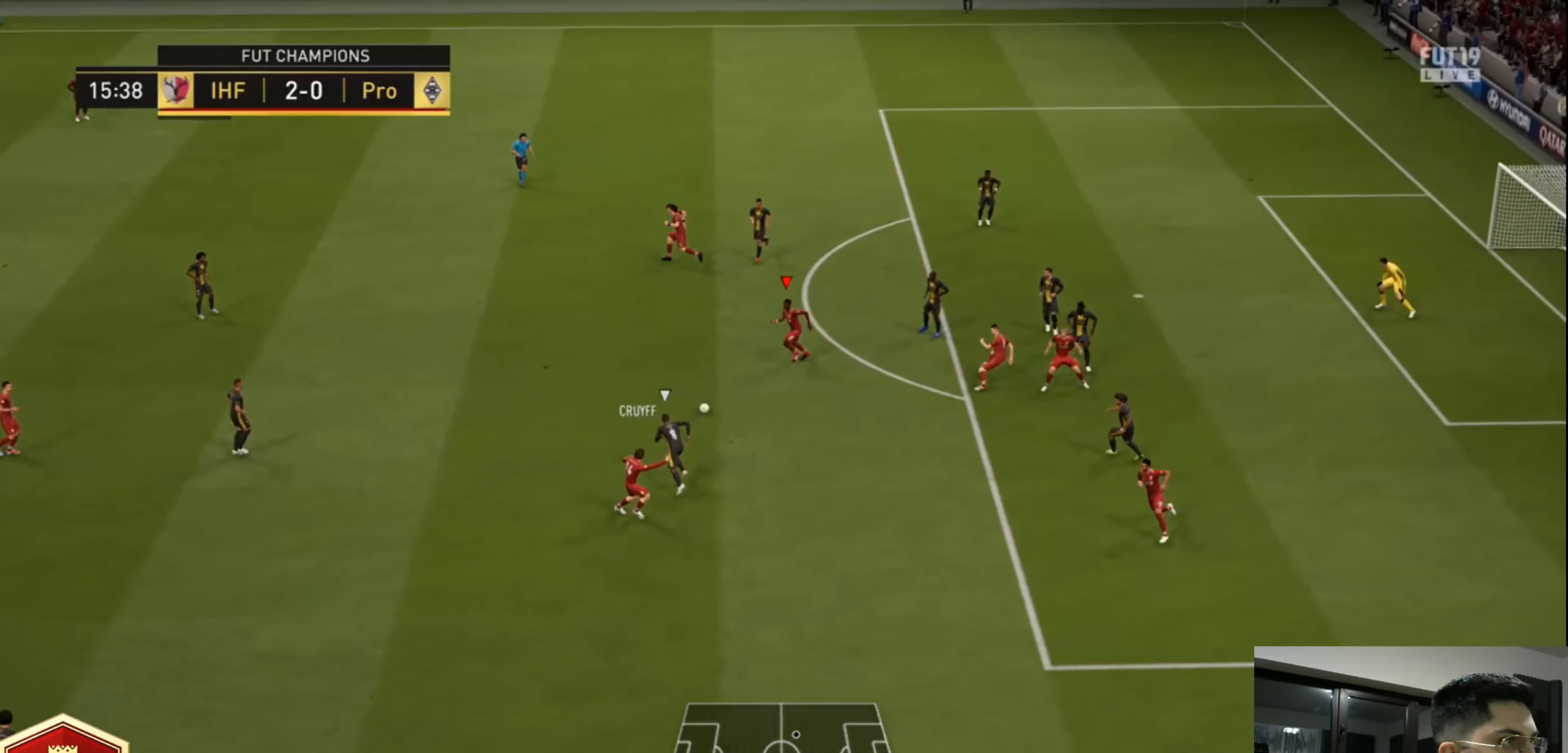
{"dt_ms": 480, "buttons": [], "left_stick": "right", "right_stick": "center", "events": [[40, "CROSS", "down"], [40, "L3", "down"], [40, "left_stick", "down-right"], [160, "CROSS", "up"], [200, "L1", "up"], [400, "L3", "up"], [440, "left_stick", "right"]]}
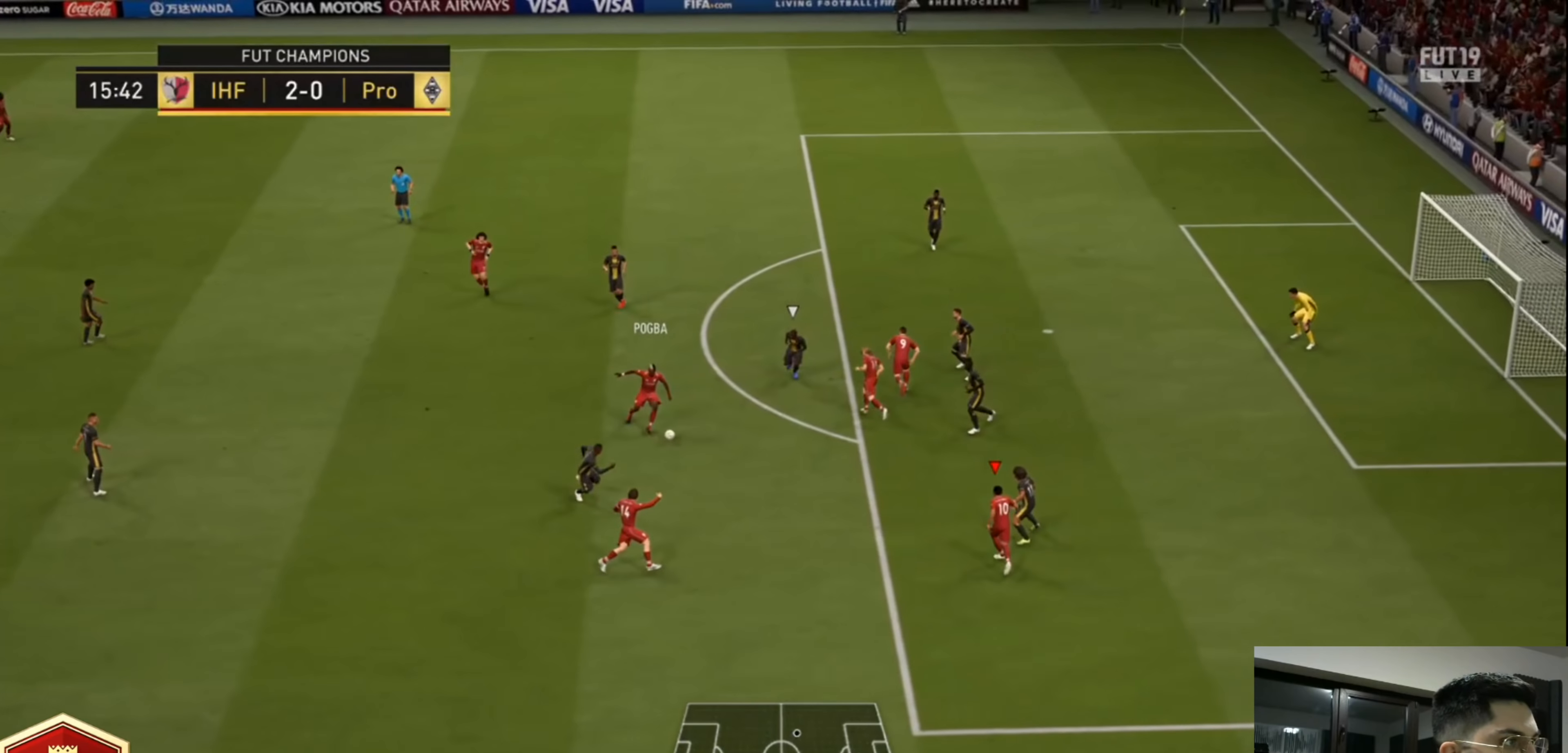
{"dt_ms": 520, "buttons": ["L3"], "left_stick": "down", "right_stick": "center", "events": [[440, "left_stick", "down"], [520, "L3", "down"]]}